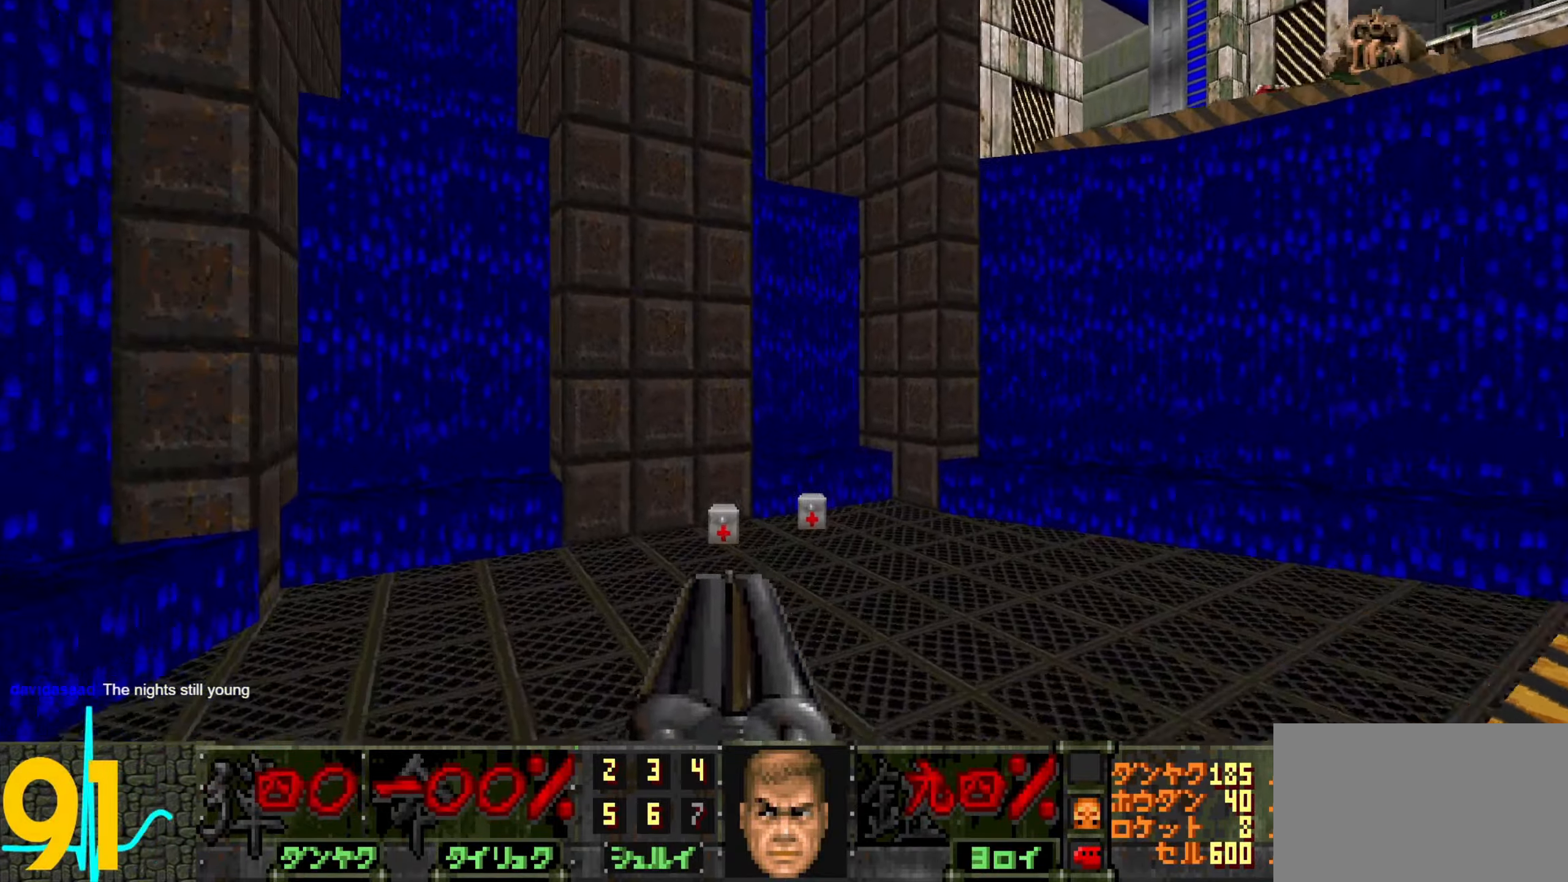
Gameplay with keyboard and mouse; each line is a JSON object with the keys and mouse buttons held at the frame after it. "events" lists presses ("down") and releases ("up") of "1", "2", "3", "4", "a", "alt", "c", "ctrl", "d", "e", "f", "q", "r", "s", "shift", "space", "tab", "v", "w", "x", "z", "mouse_left", "mouse_wheel" and "mouse_right" between this image and that frame as [ms after this image, input, new state], when the widget could be followed in between. "mouse_left", "mouse_wheel", "mouse_right" = the "left", "wheel", "right" buttons of the "mouse" list. No other keys are recorded. "wheel" means that the mouse wheel is clicked or scrolled. Not read: mouse_move.
{"keys": ["d", "w"], "mouse": [], "events": [[84, "a", "down"], [184, "a", "up"], [334, "d", "down"]]}
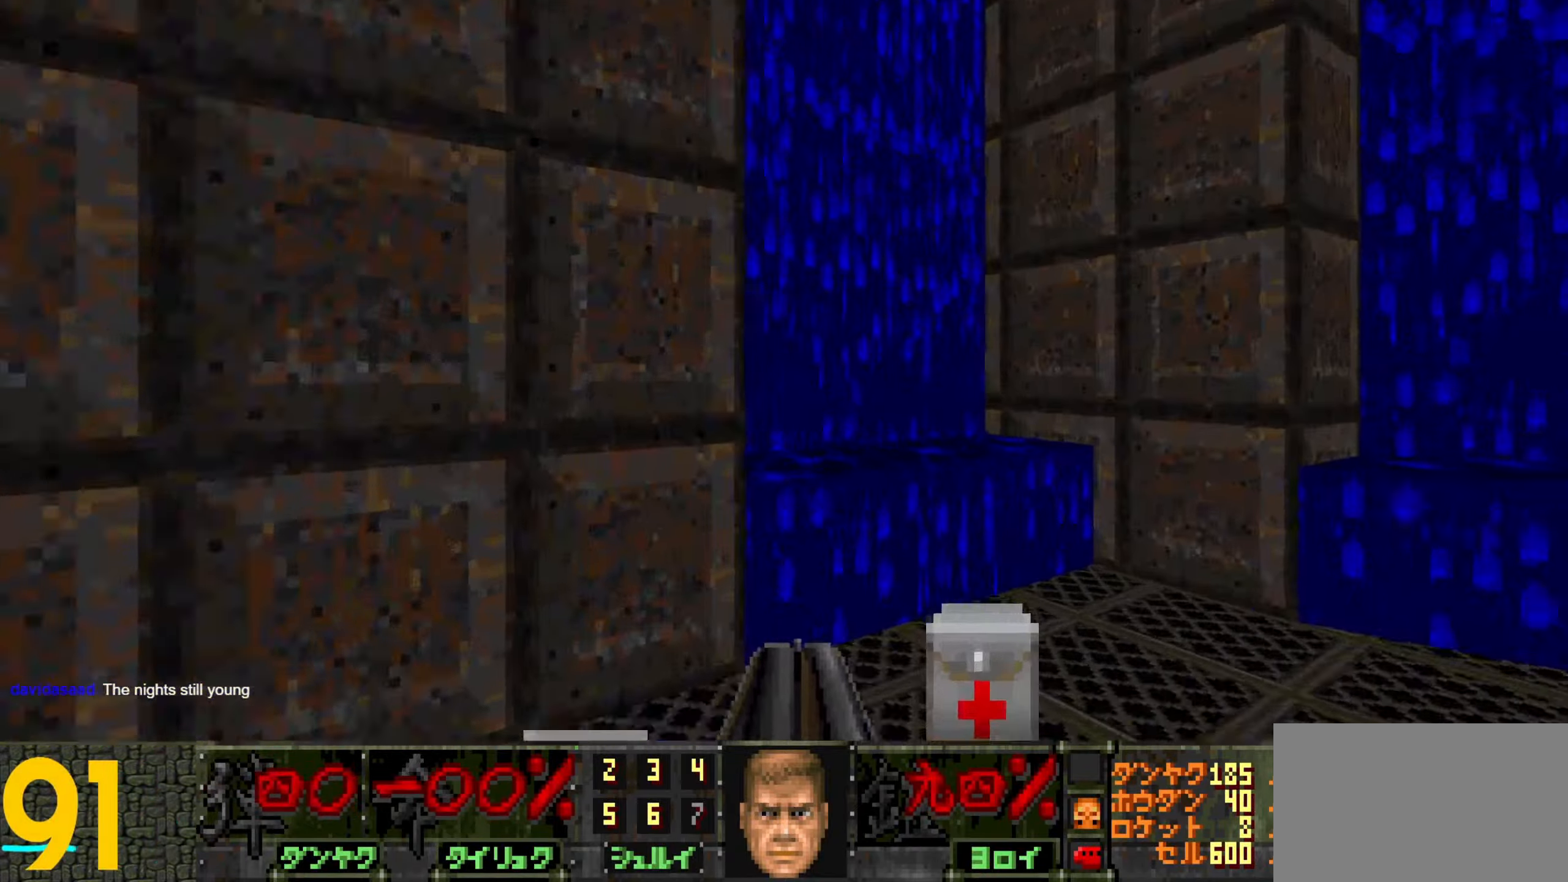
{"keys": ["a"], "mouse": [], "events": [[150, "a", "down"], [150, "d", "up"], [150, "mouse_wheel", "down"], [200, "a", "up"], [300, "mouse_wheel", "up"], [350, "a", "down"], [350, "mouse_wheel", "down"], [350, "w", "up"], [450, "mouse_wheel", "up"]]}
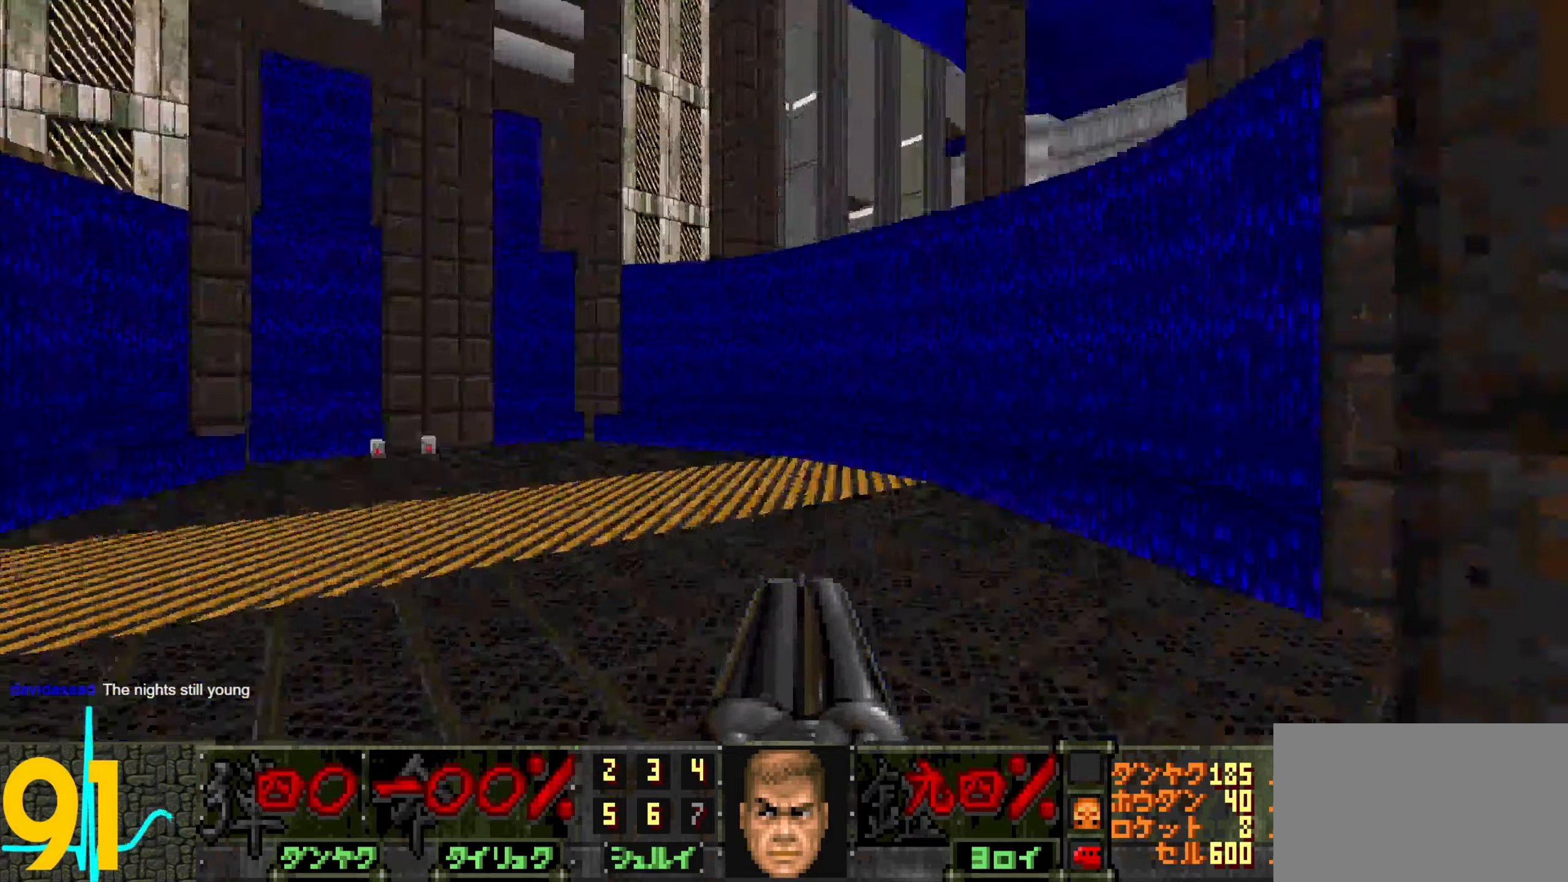
{"keys": ["w"], "mouse": [], "events": [[33, "w", "down"], [183, "a", "up"]]}
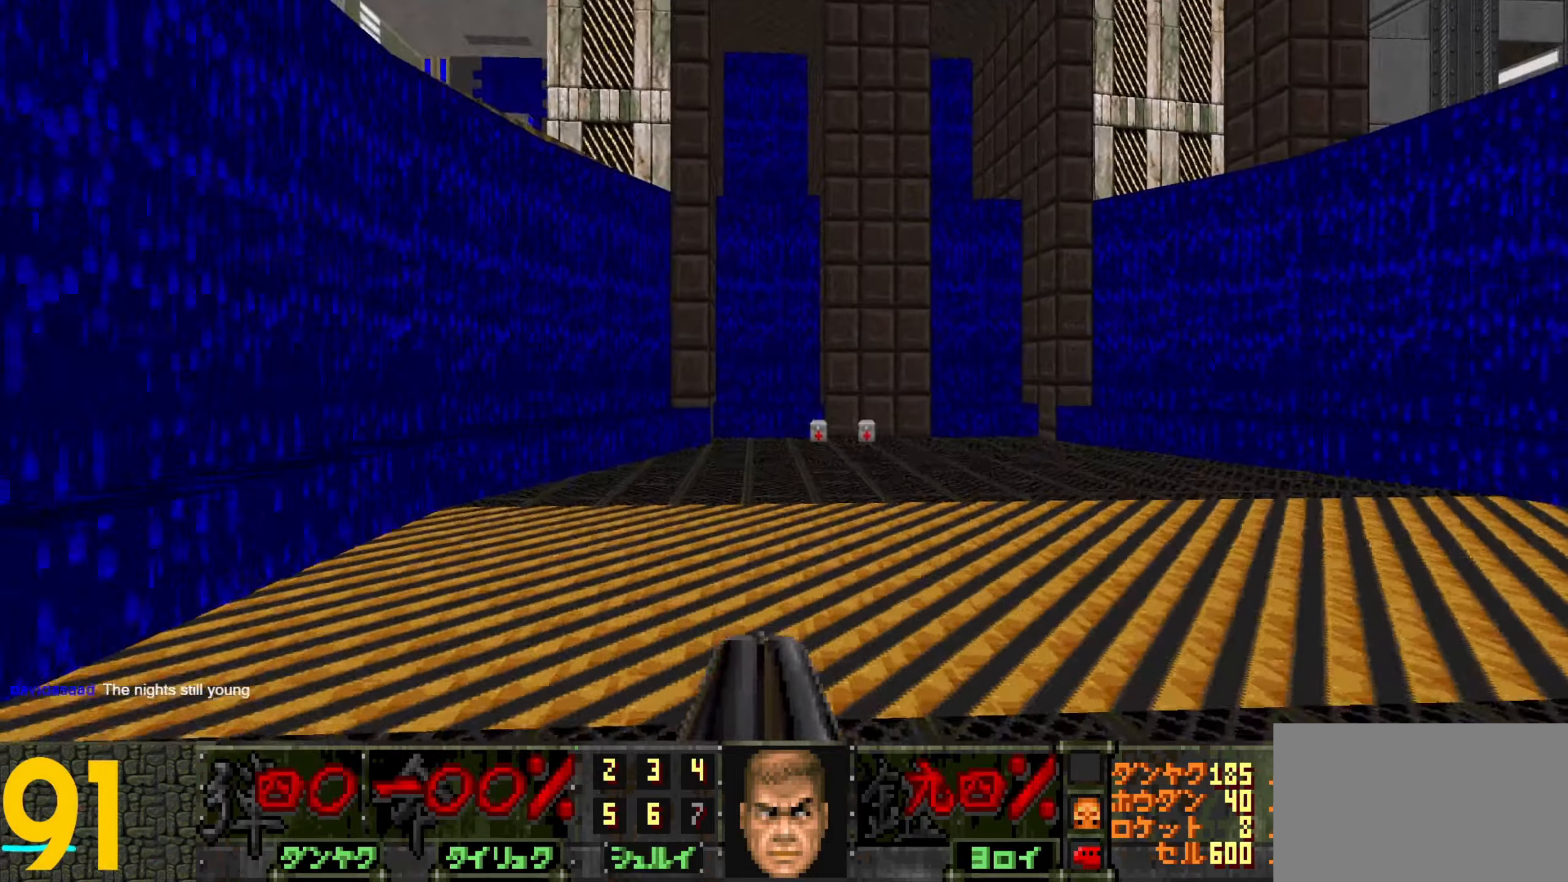
{"keys": ["w"], "mouse": [], "events": []}
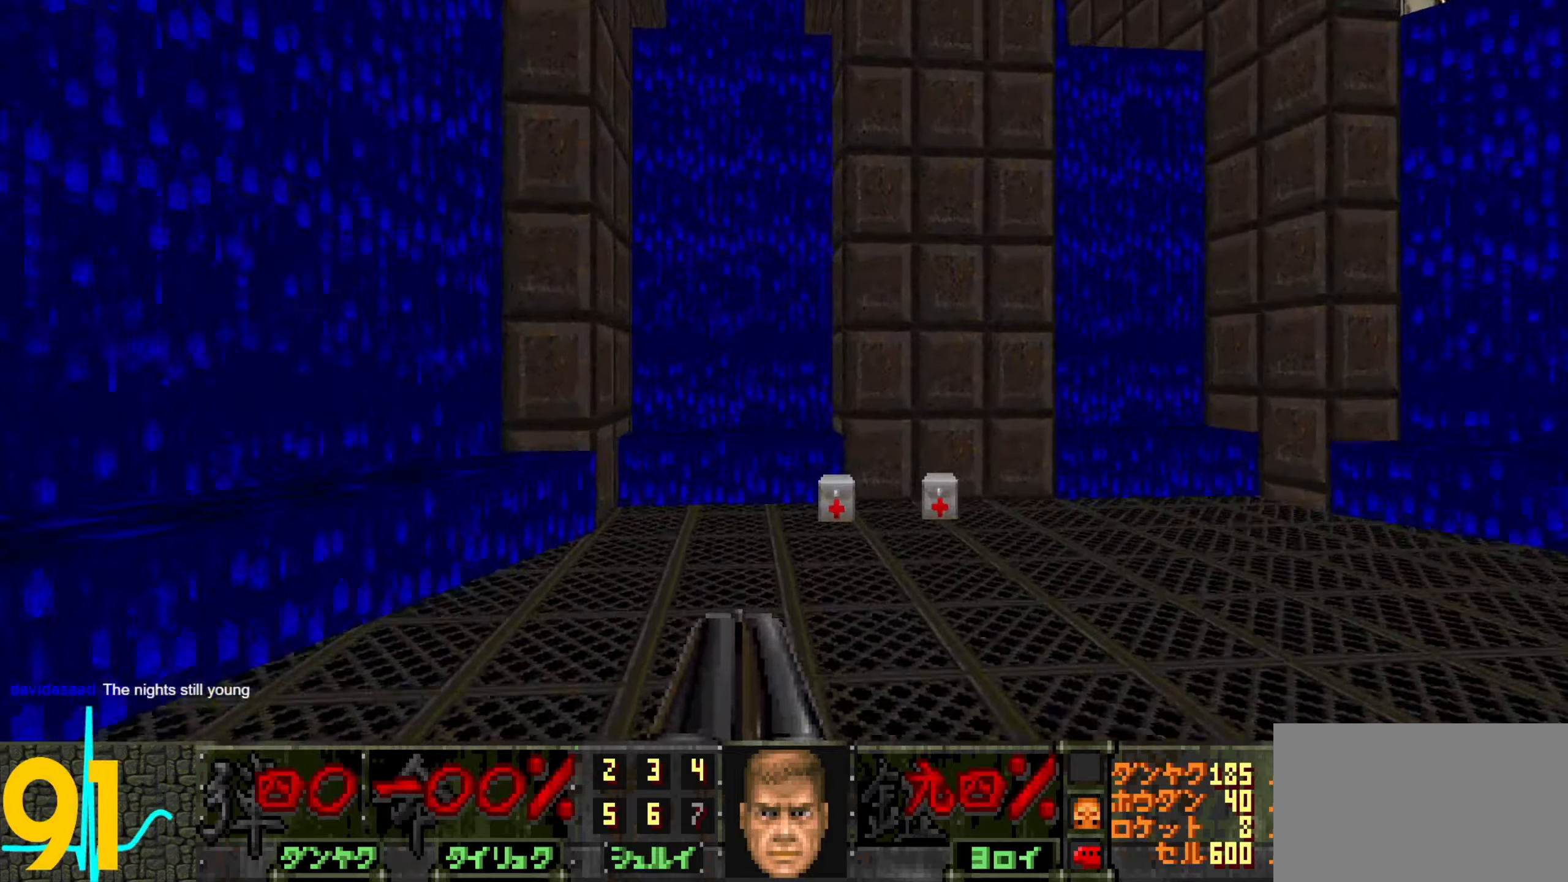
{"keys": ["a", "w"], "mouse": [], "events": [[216, "a", "down"], [450, "mouse_wheel", "down"], [500, "mouse_wheel", "up"]]}
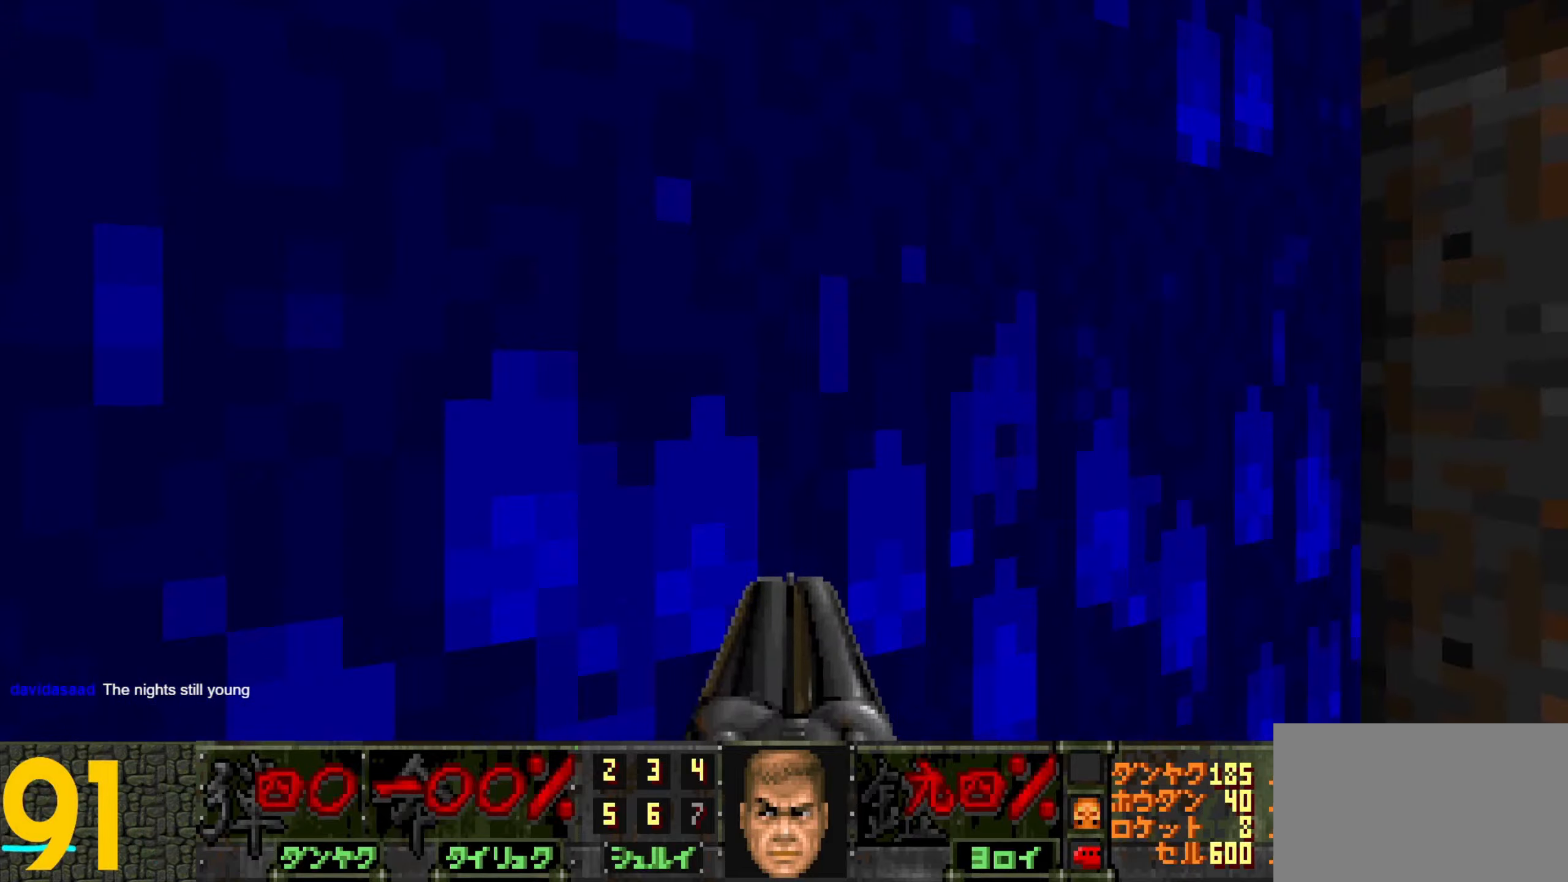
{"keys": ["d", "w"], "mouse": [], "events": [[100, "mouse_wheel", "down"], [150, "mouse_wheel", "up"], [150, "w", "up"], [233, "mouse_wheel", "down"], [283, "d", "down"], [283, "mouse_wheel", "up"], [333, "a", "up"], [466, "w", "down"]]}
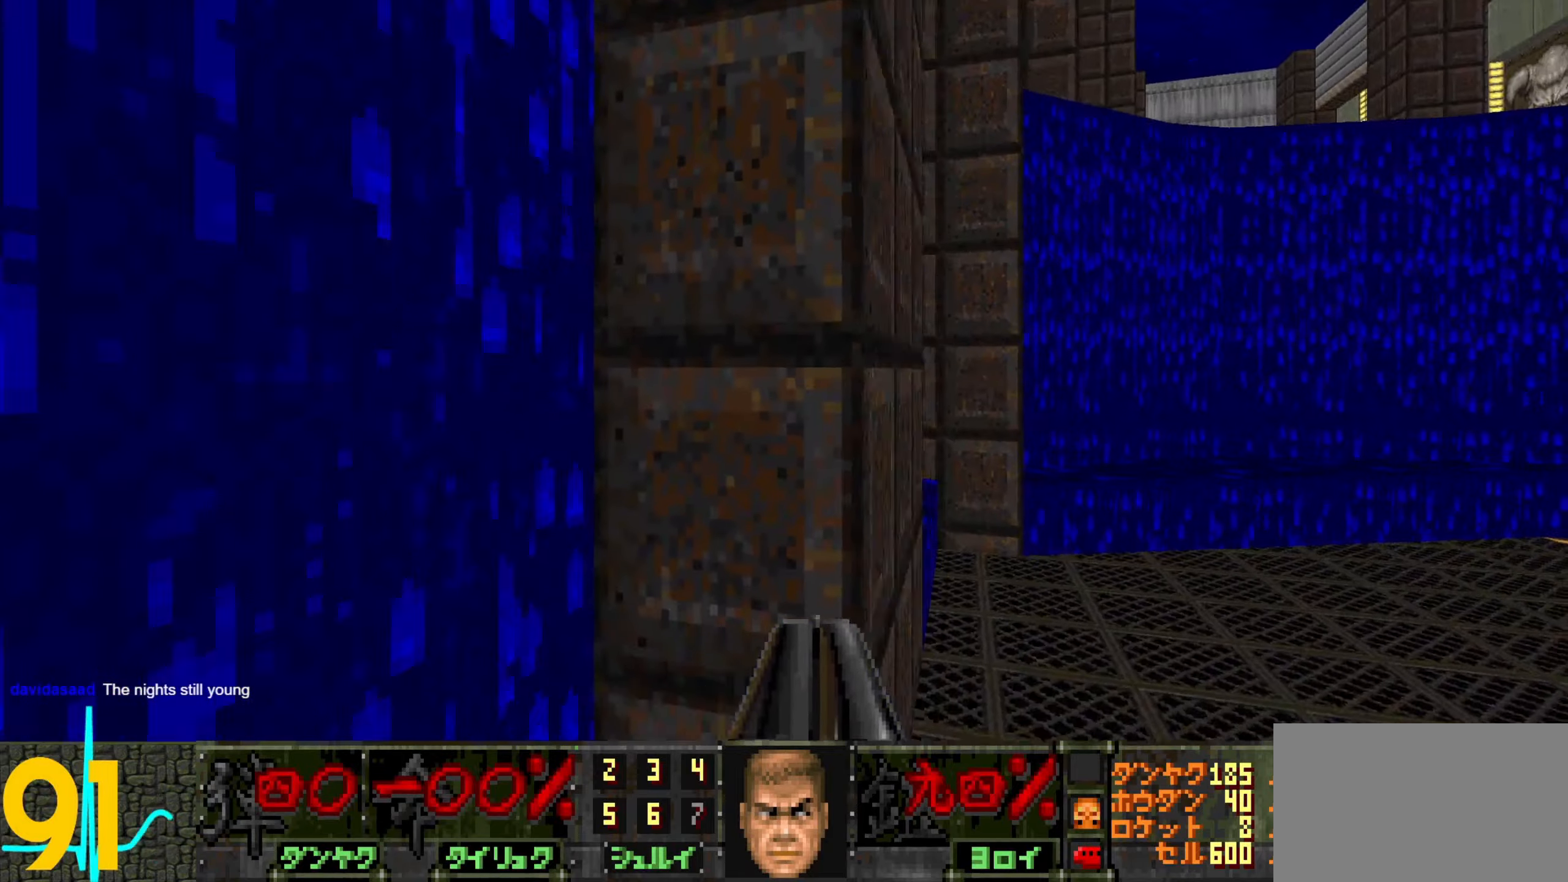
{"keys": ["d", "w"], "mouse": [], "events": [[116, "d", "up"], [166, "a", "down"], [350, "a", "up"], [350, "mouse_wheel", "down"], [400, "d", "down"], [450, "mouse_wheel", "up"]]}
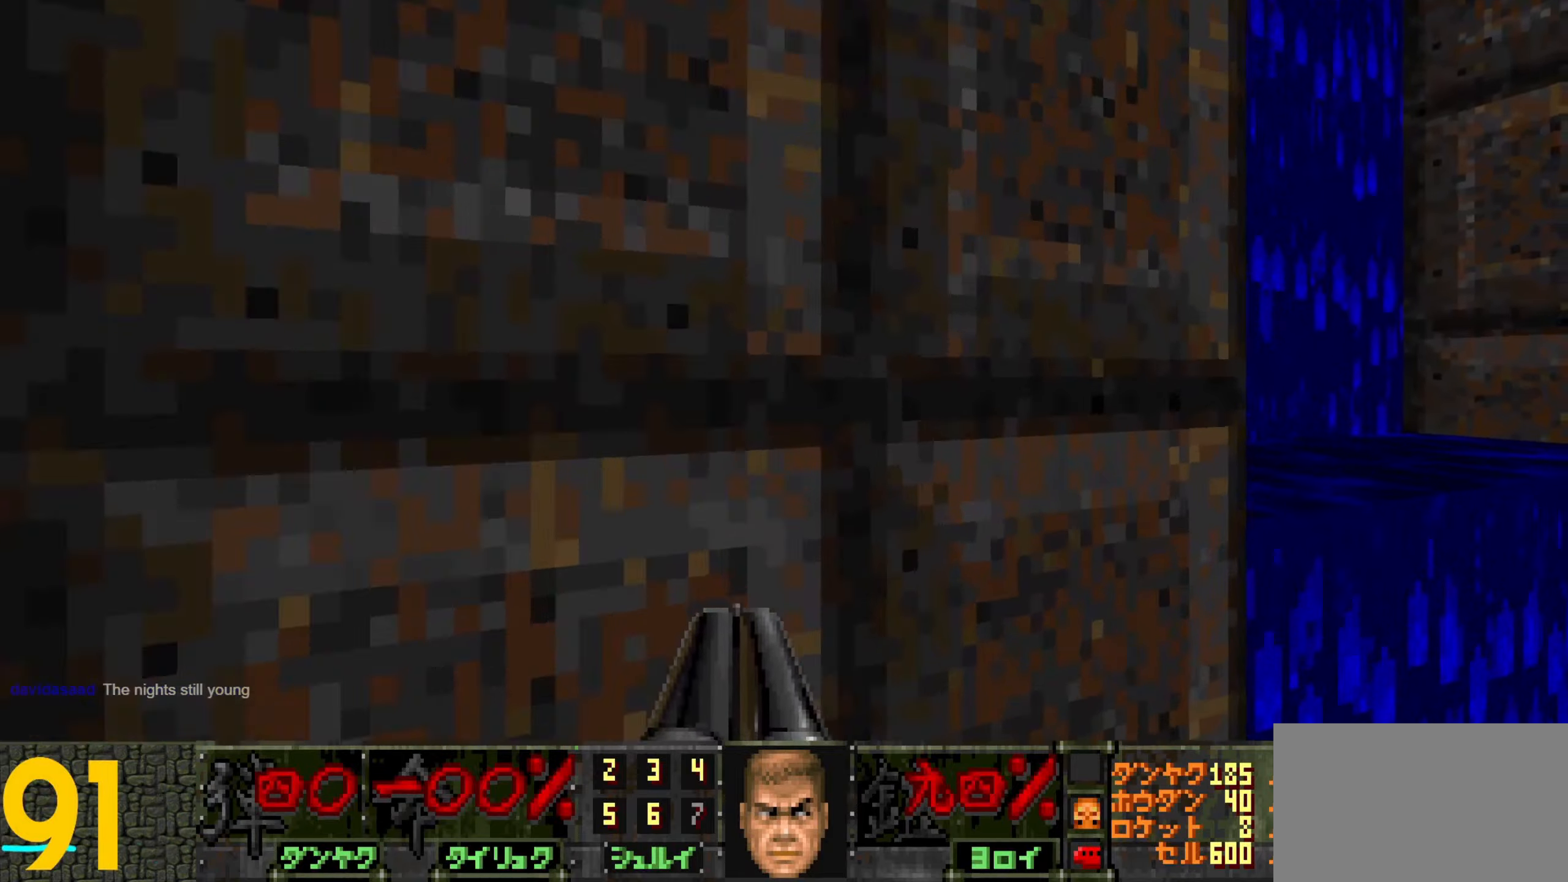
{"keys": ["d", "w"], "mouse": ["wheel"], "events": [[33, "mouse_wheel", "down"], [83, "mouse_wheel", "up"], [133, "mouse_wheel", "down"], [216, "mouse_wheel", "up"], [266, "d", "up"], [300, "a", "down"], [300, "mouse_wheel", "down"], [350, "mouse_wheel", "up"], [450, "a", "up"], [450, "mouse_wheel", "down"], [500, "d", "down"]]}
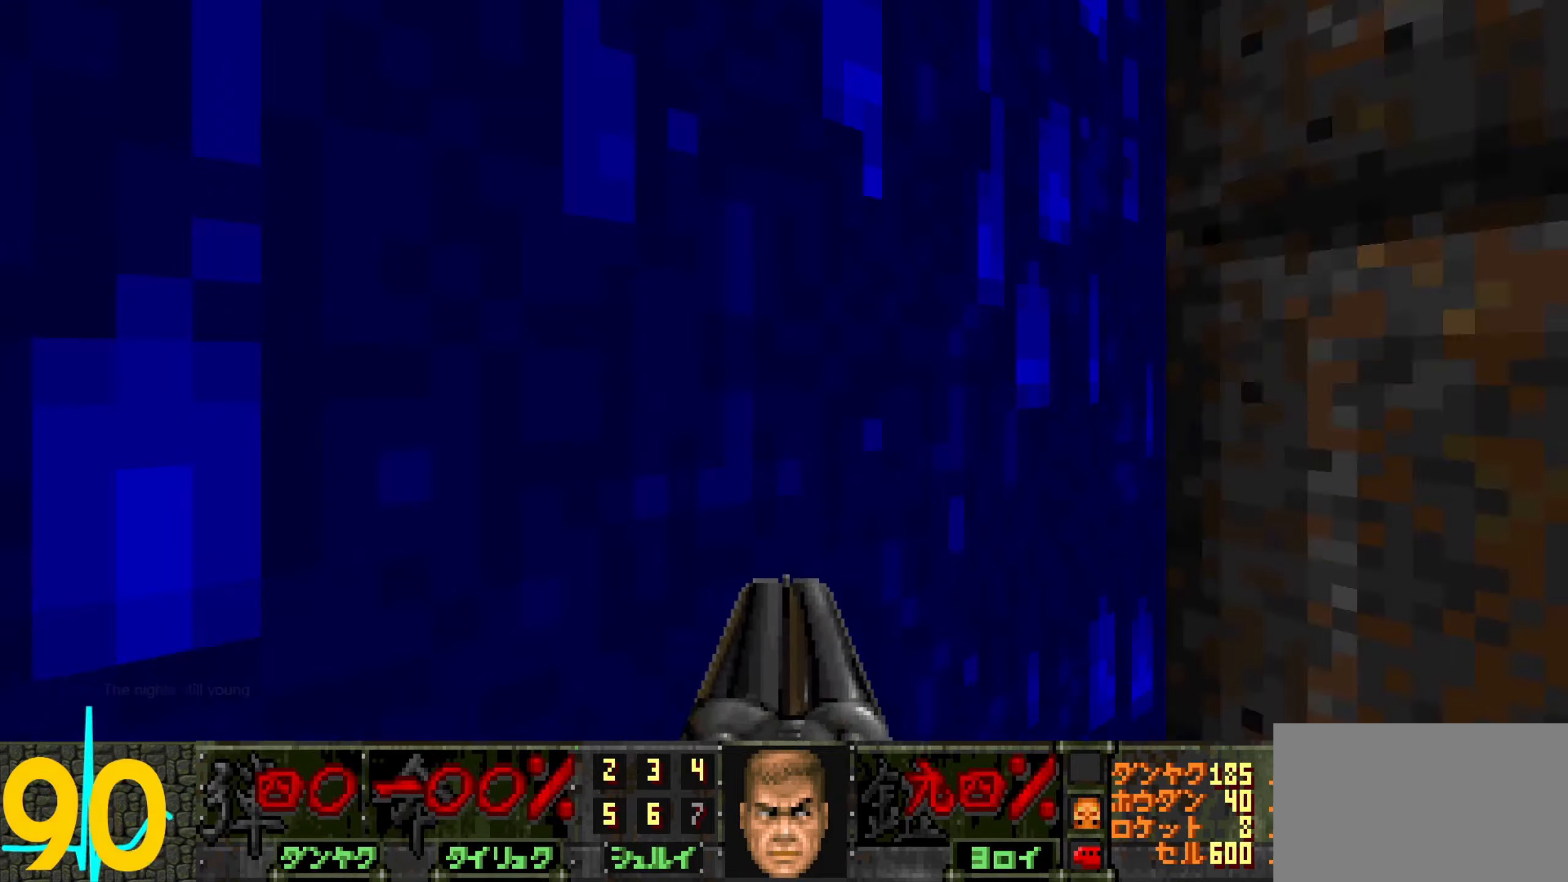
{"keys": ["w"], "mouse": [], "events": [[50, "mouse_wheel", "up"], [83, "mouse_wheel", "down"], [183, "mouse_wheel", "up"], [233, "d", "up"], [283, "a", "down"], [466, "a", "up"]]}
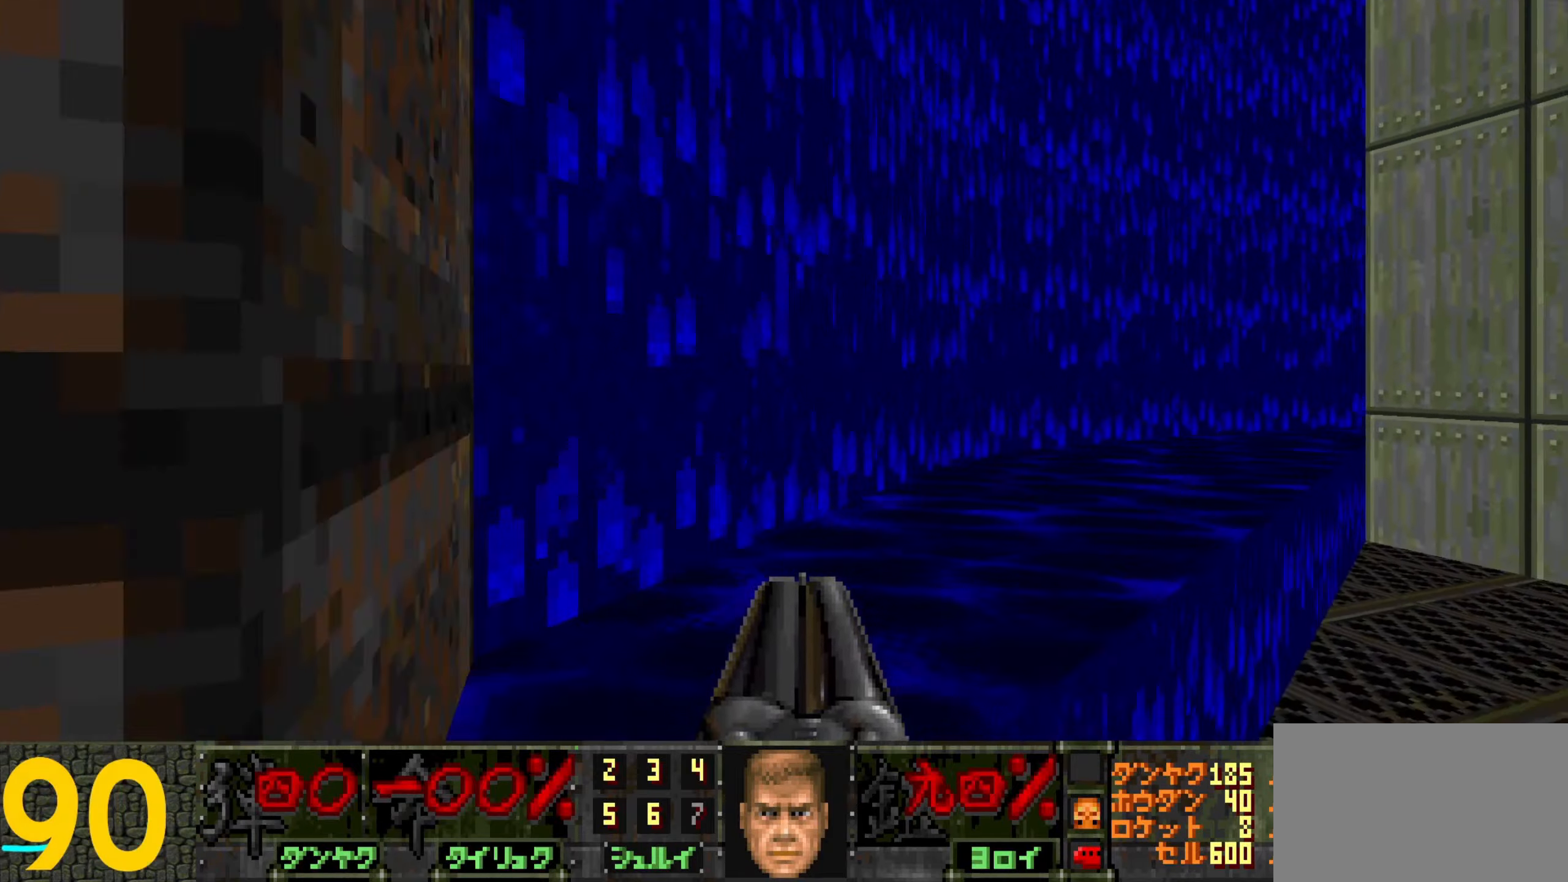
{"keys": ["w"], "mouse": ["wheel"], "events": [[16, "d", "down"], [166, "d", "up"], [166, "mouse_wheel", "down"], [250, "mouse_wheel", "up"], [300, "mouse_wheel", "down"], [400, "mouse_wheel", "up"], [450, "mouse_wheel", "down"]]}
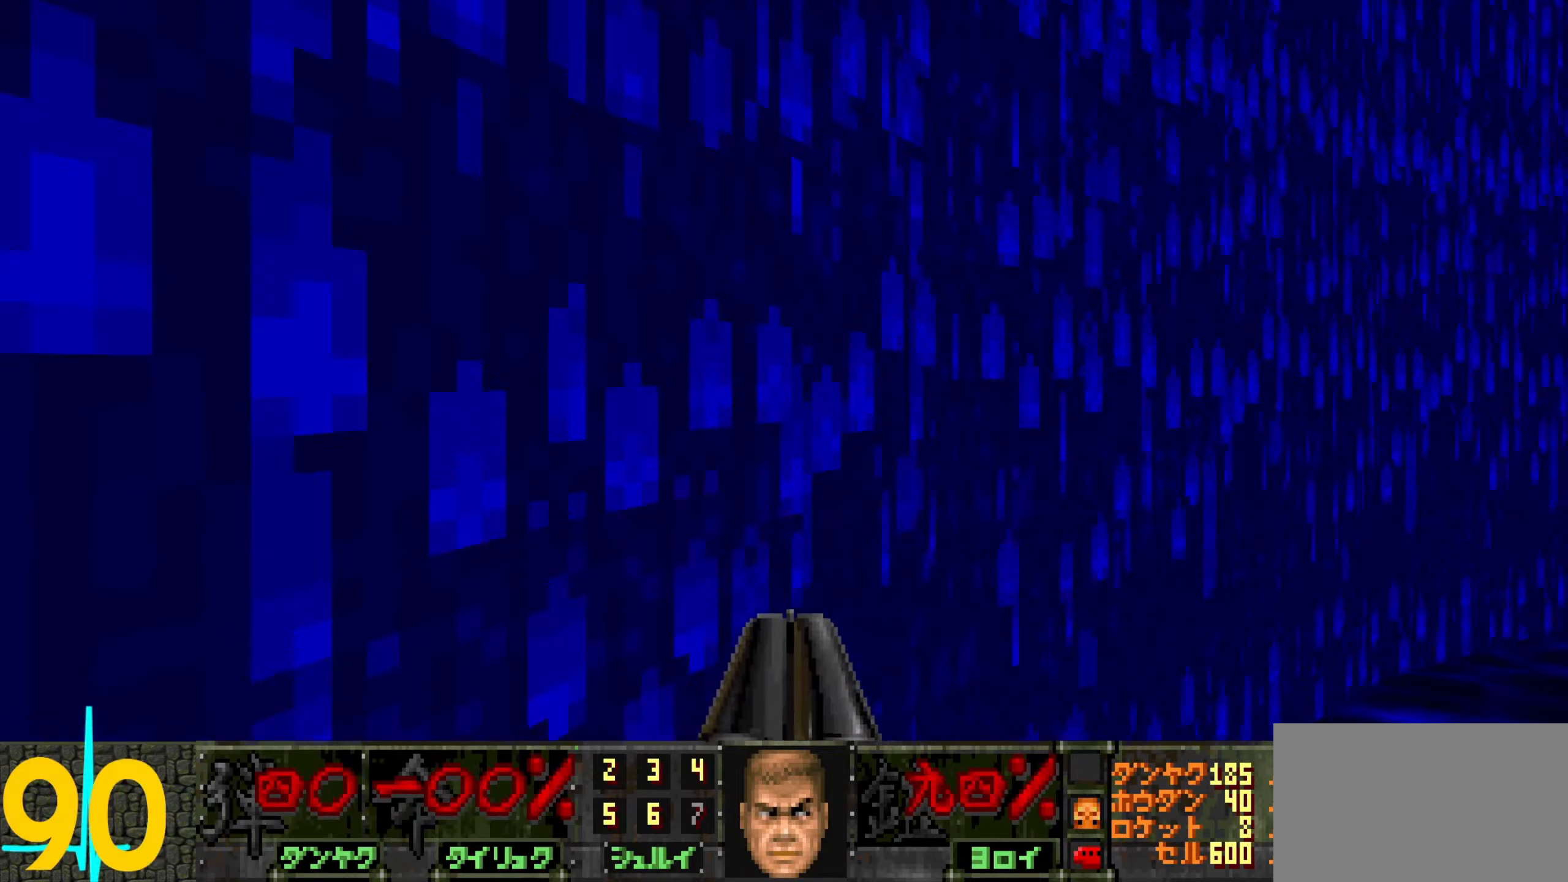
{"keys": ["a", "w"], "mouse": [], "events": [[33, "a", "down"], [33, "mouse_wheel", "up"], [83, "mouse_wheel", "down"], [166, "mouse_wheel", "up"], [216, "a", "up"], [266, "mouse_wheel", "down"], [300, "a", "down"], [300, "mouse_wheel", "up"], [400, "mouse_wheel", "down"], [500, "mouse_wheel", "up"]]}
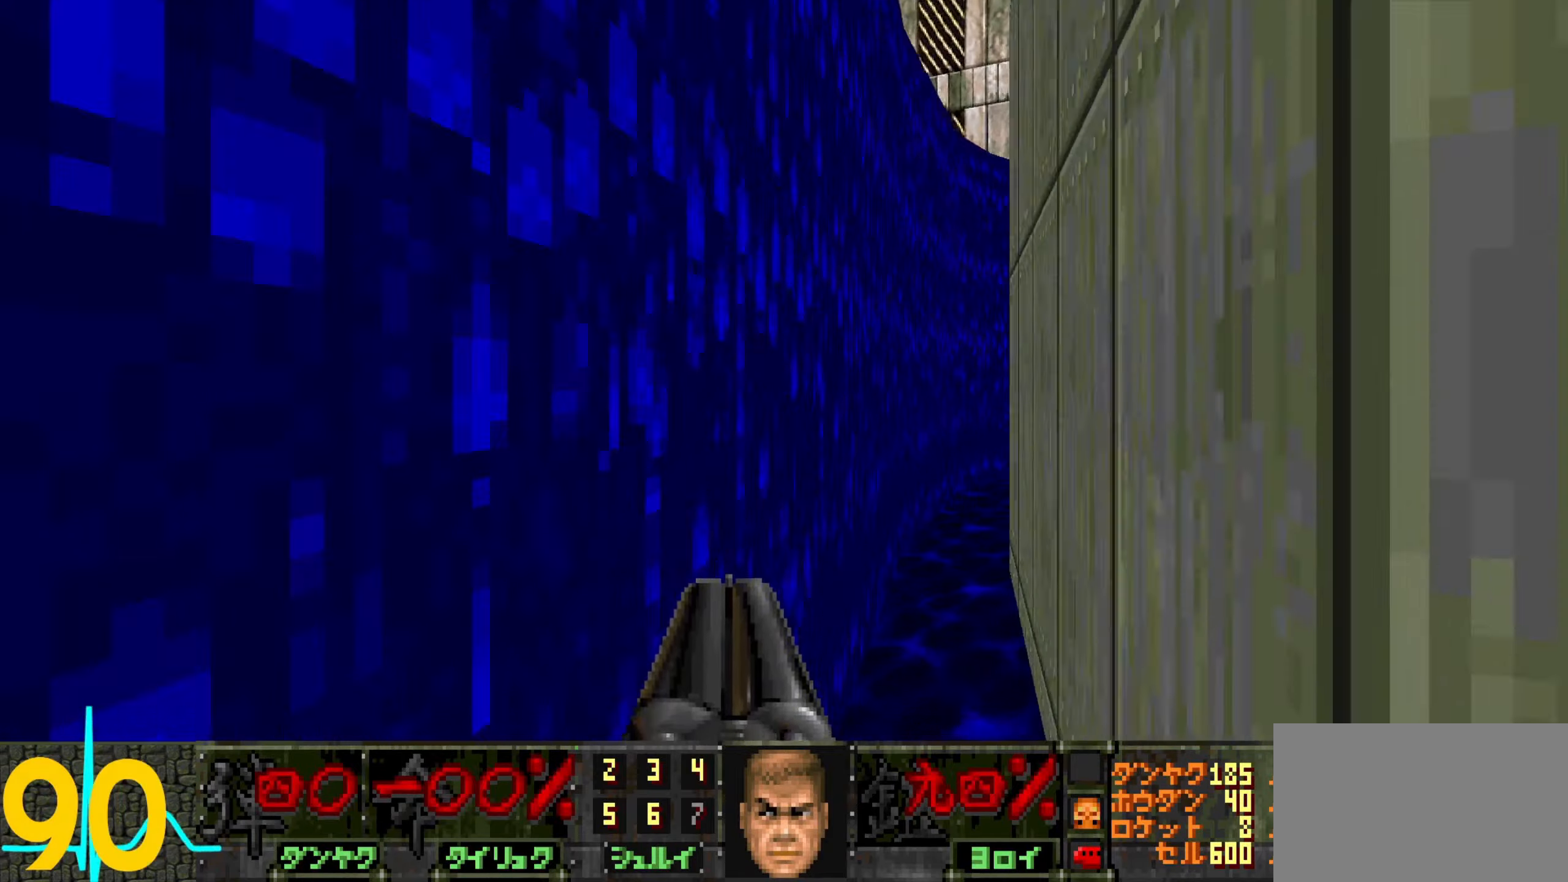
{"keys": ["d", "w"], "mouse": [], "events": [[100, "mouse_wheel", "down"], [133, "a", "up"], [133, "mouse_wheel", "up"], [183, "w", "up"], [233, "d", "down"], [233, "mouse_wheel", "down"], [333, "w", "down"], [367, "mouse_wheel", "up"]]}
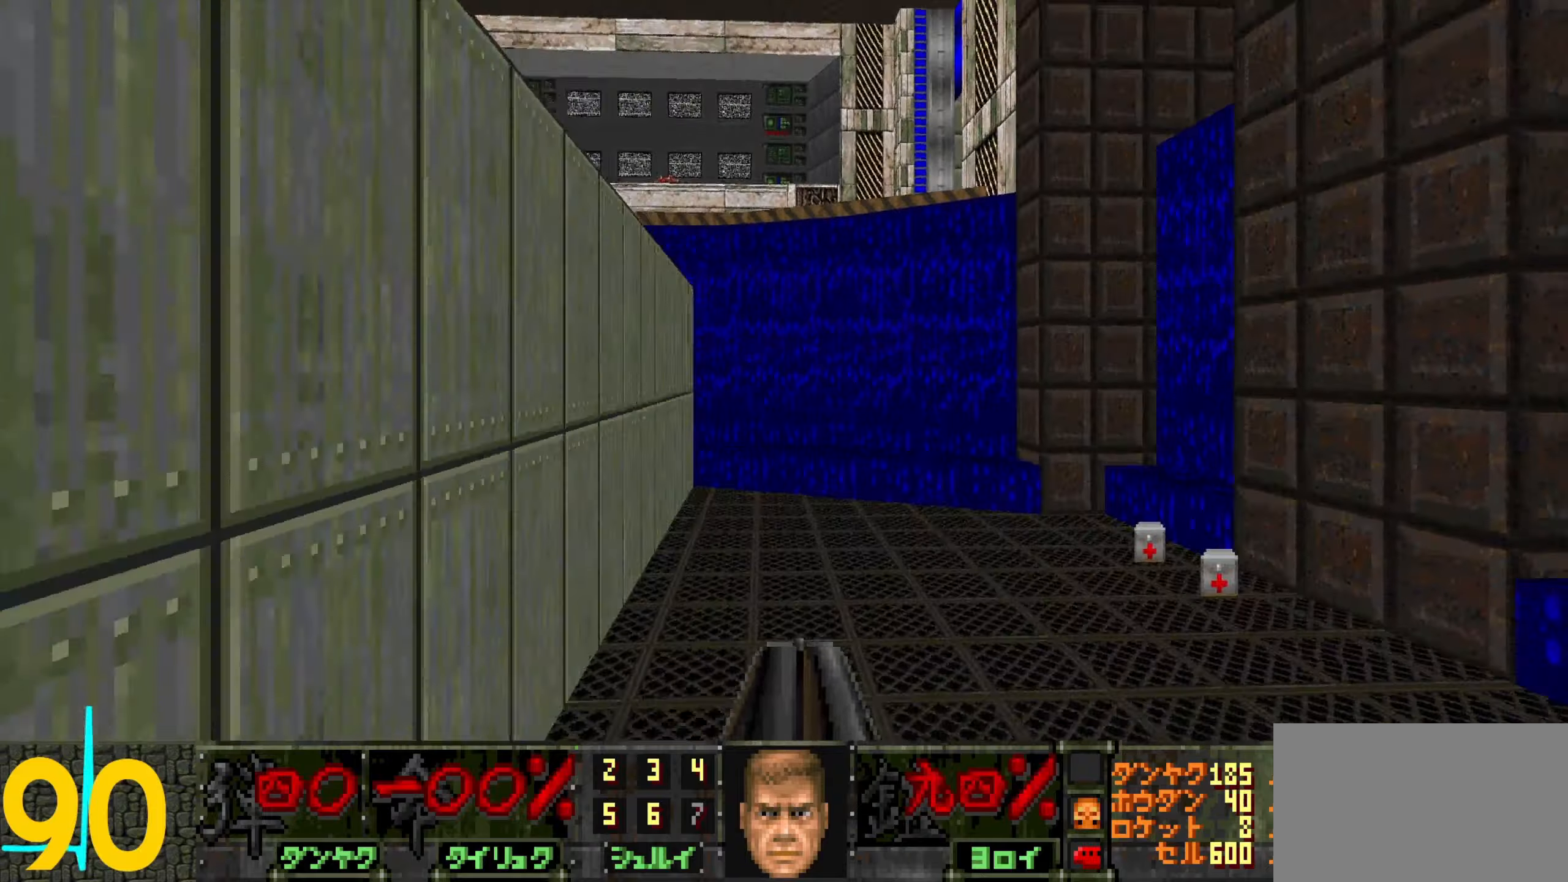
{"keys": ["w"], "mouse": [], "events": [[17, "d", "up"], [167, "d", "down"], [250, "d", "up"]]}
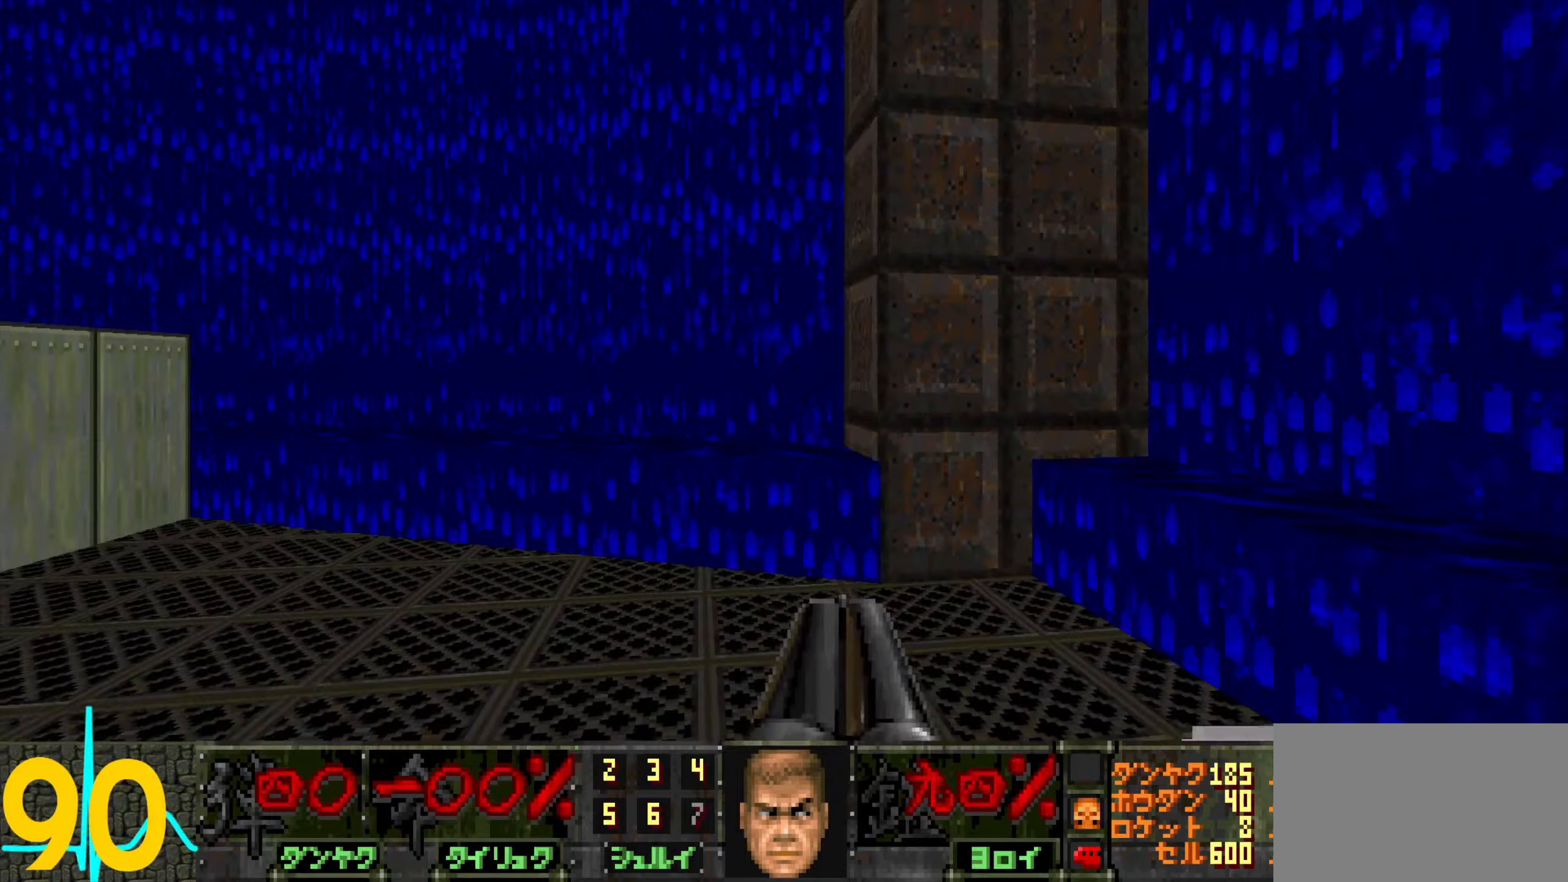
{"keys": ["a", "w"], "mouse": ["wheel"], "events": [[183, "a", "down"], [367, "mouse_wheel", "down"], [417, "mouse_wheel", "up"], [500, "mouse_wheel", "down"]]}
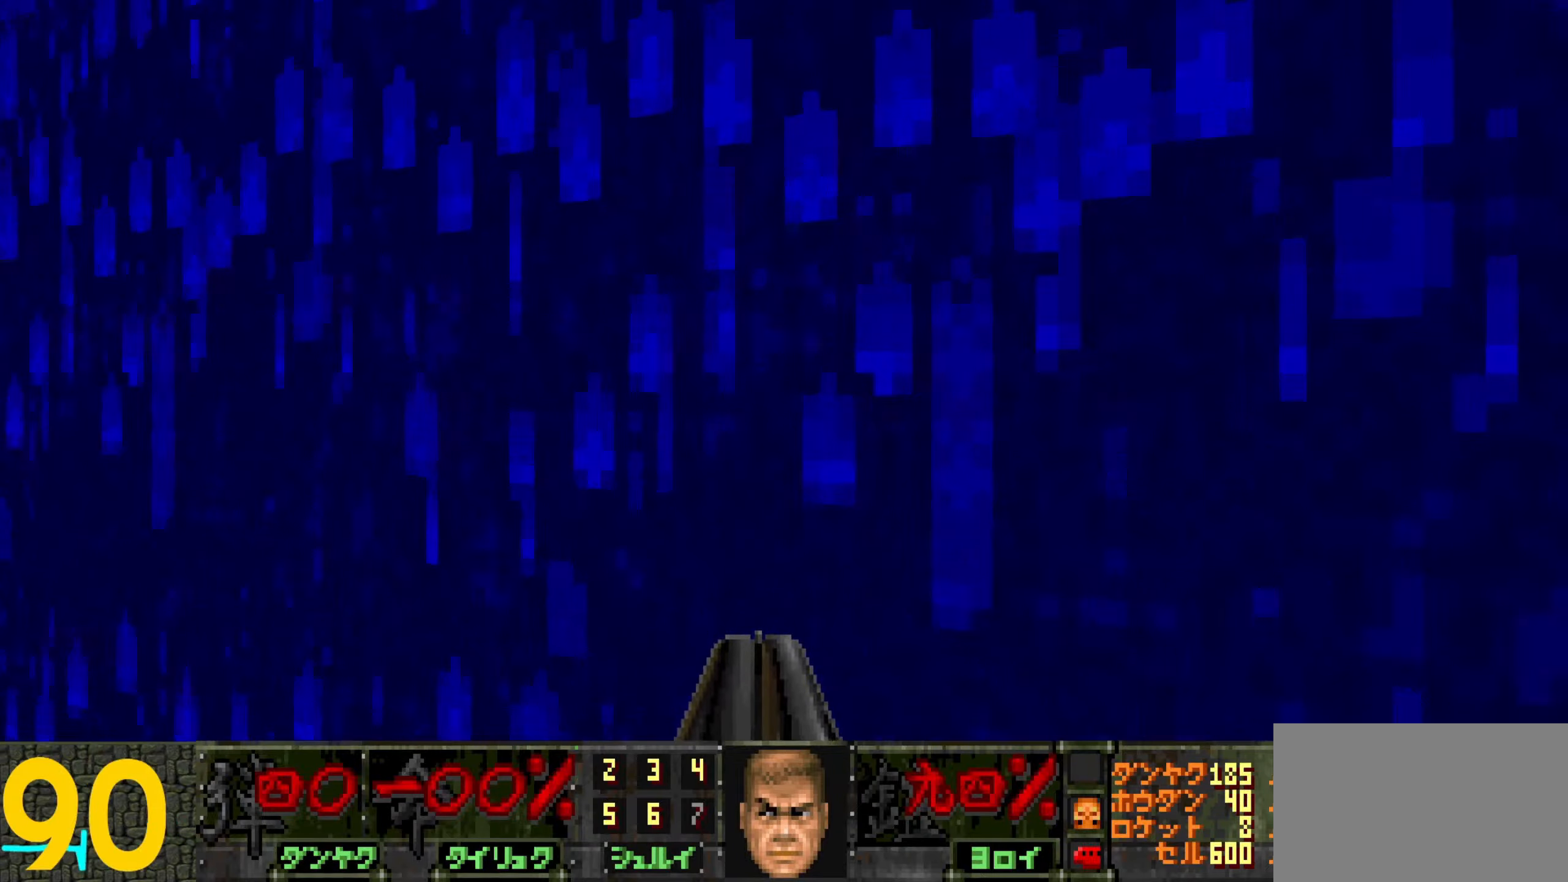
{"keys": ["a", "w"], "mouse": [], "events": [[50, "mouse_wheel", "up"], [150, "mouse_wheel", "down"], [200, "mouse_wheel", "up"], [250, "mouse_wheel", "down"], [333, "mouse_wheel", "up"], [383, "mouse_wheel", "down"], [483, "mouse_wheel", "up"]]}
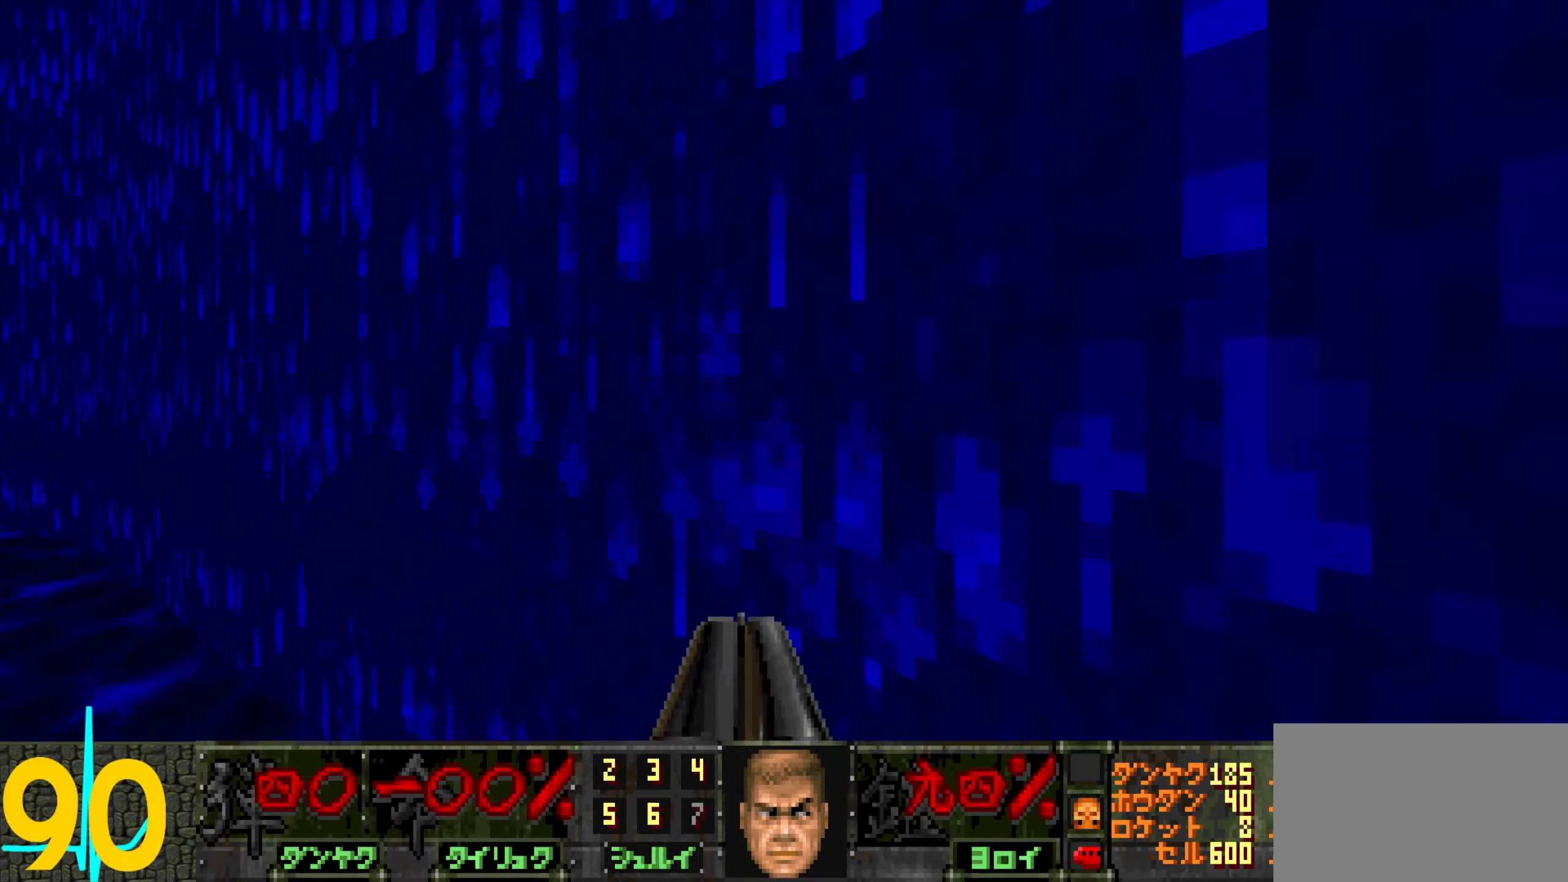
{"keys": ["a", "w"], "mouse": [], "events": [[33, "mouse_wheel", "down"], [83, "mouse_wheel", "up"], [167, "mouse_wheel", "down"], [217, "mouse_wheel", "up"], [317, "mouse_wheel", "down"], [367, "mouse_wheel", "up"], [450, "mouse_wheel", "down"], [500, "mouse_wheel", "up"]]}
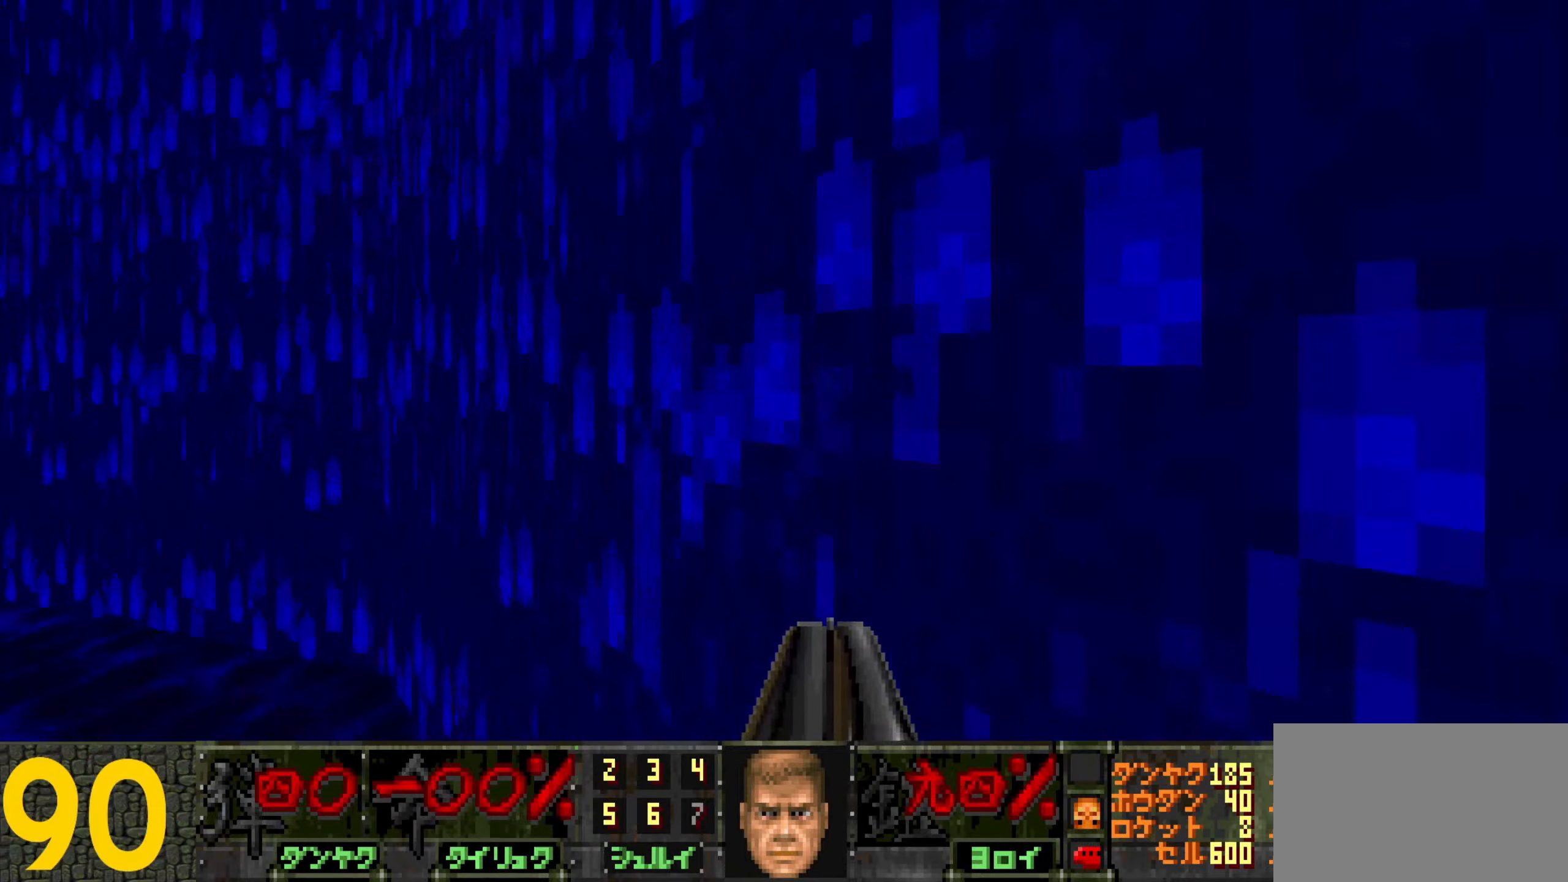
{"keys": ["a", "w"], "mouse": [], "events": [[233, "mouse_wheel", "down"], [283, "mouse_wheel", "up"], [383, "mouse_wheel", "down"], [467, "mouse_wheel", "up"]]}
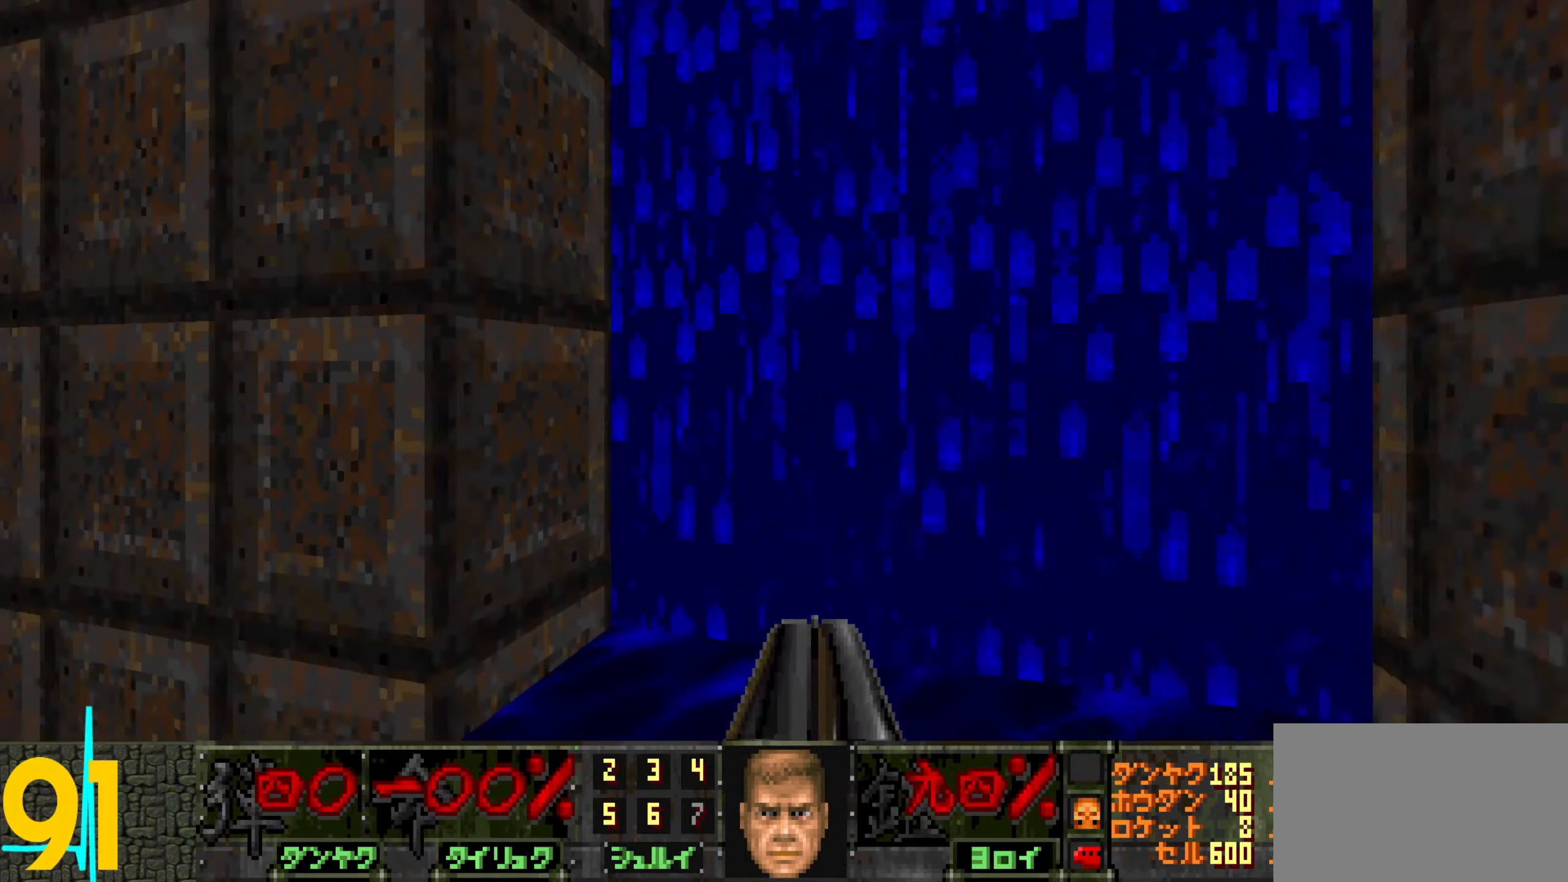
{"keys": ["d", "w"], "mouse": ["wheel"], "events": [[17, "mouse_wheel", "down"], [67, "a", "up"], [67, "d", "down"], [117, "mouse_wheel", "up"], [217, "mouse_wheel", "down"], [250, "mouse_wheel", "up"], [350, "mouse_wheel", "down"], [433, "mouse_wheel", "up"], [483, "mouse_wheel", "down"]]}
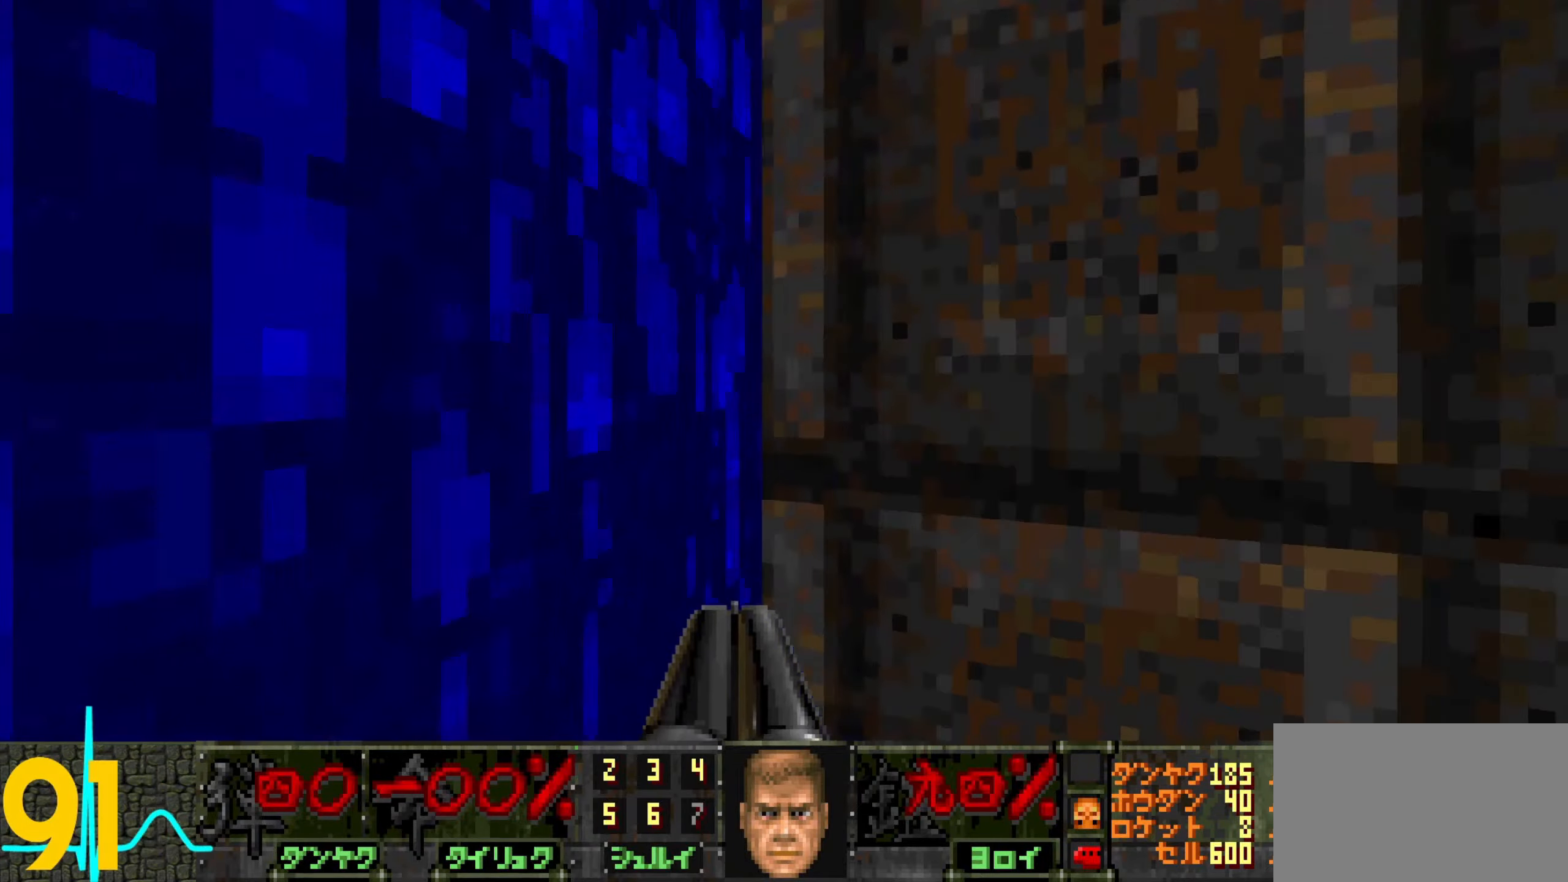
{"keys": ["a"], "mouse": ["wheel"], "events": [[67, "mouse_wheel", "up"], [167, "d", "up"], [167, "mouse_wheel", "down"], [217, "a", "down"], [217, "mouse_wheel", "up"], [300, "mouse_wheel", "down"], [400, "mouse_wheel", "up"], [450, "mouse_wheel", "down"], [500, "w", "up"]]}
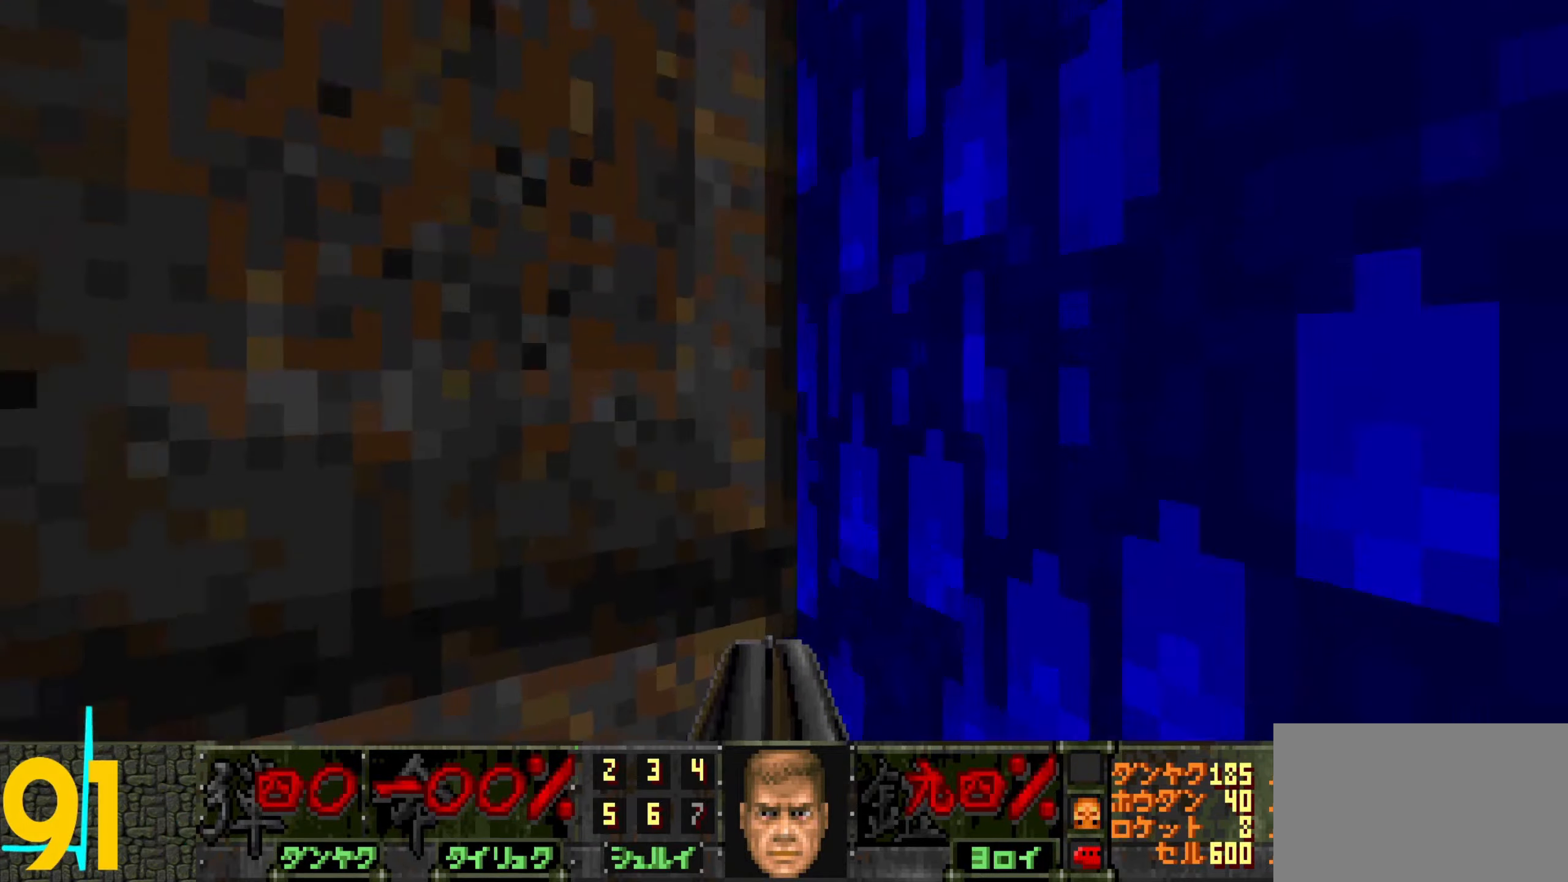
{"keys": ["w"], "mouse": [], "events": [[50, "mouse_wheel", "up"], [83, "mouse_wheel", "down"], [183, "mouse_wheel", "up"], [333, "w", "down"], [417, "a", "up"]]}
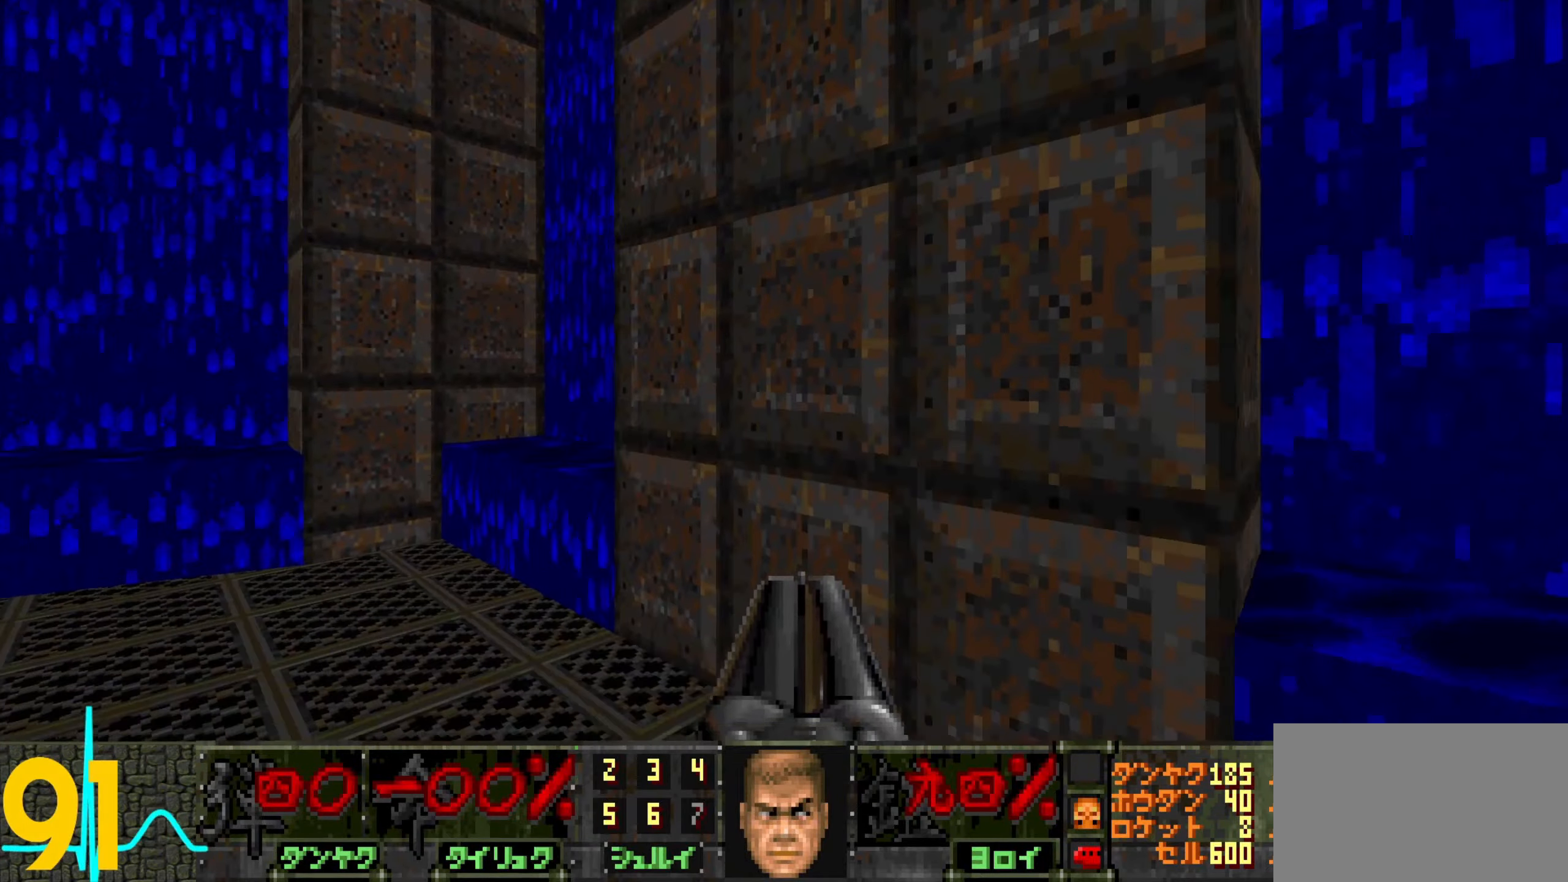
{"keys": ["a", "w"], "mouse": ["wheel"], "events": [[350, "a", "down"], [350, "mouse_wheel", "down"], [400, "mouse_wheel", "up"], [500, "mouse_wheel", "down"]]}
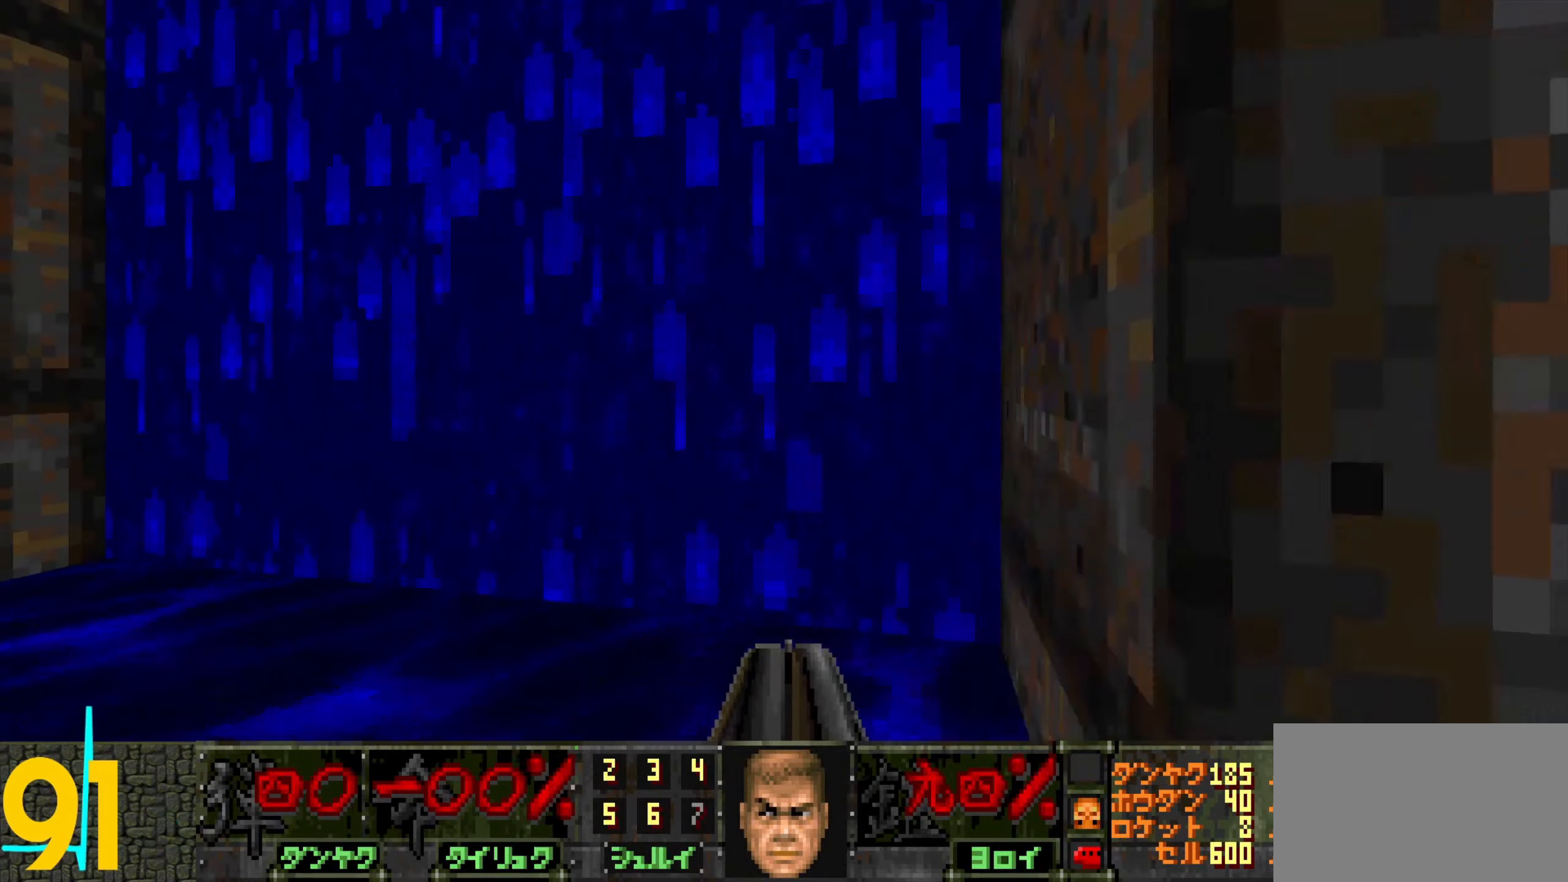
{"keys": ["d", "w"], "mouse": ["wheel"], "events": [[33, "mouse_wheel", "up"], [183, "a", "up"], [183, "mouse_wheel", "down"], [284, "mouse_wheel", "up"], [317, "mouse_wheel", "down"], [367, "d", "down"], [417, "mouse_wheel", "up"], [467, "mouse_wheel", "down"]]}
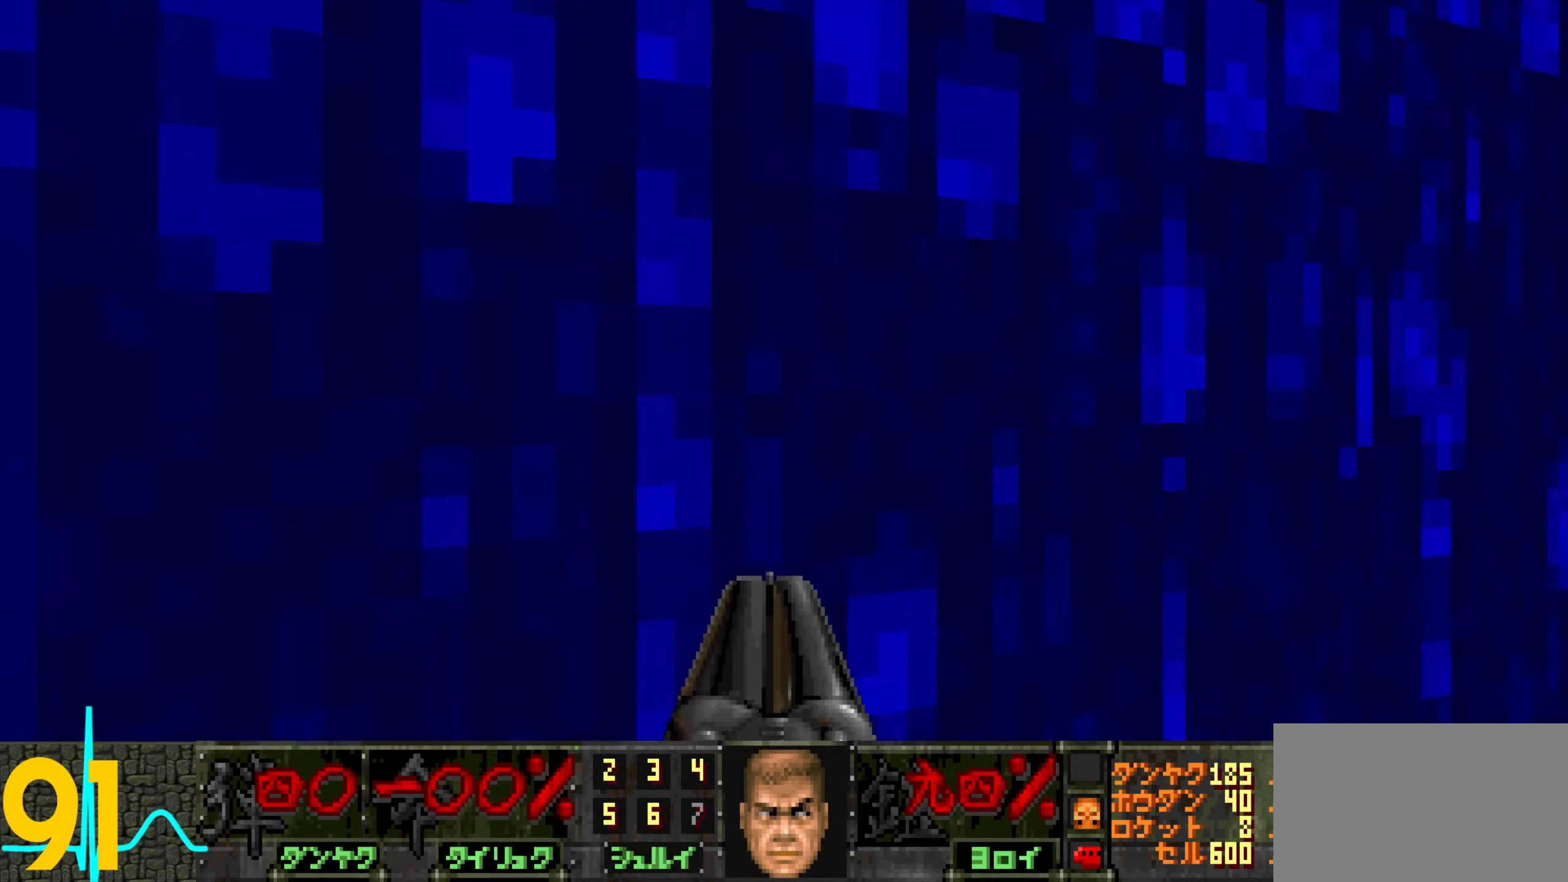
{"keys": ["a"], "mouse": [], "events": [[200, "mouse_wheel", "up"], [250, "w", "up"], [300, "mouse_wheel", "down"], [350, "d", "up"], [350, "mouse_wheel", "up"], [434, "a", "down"]]}
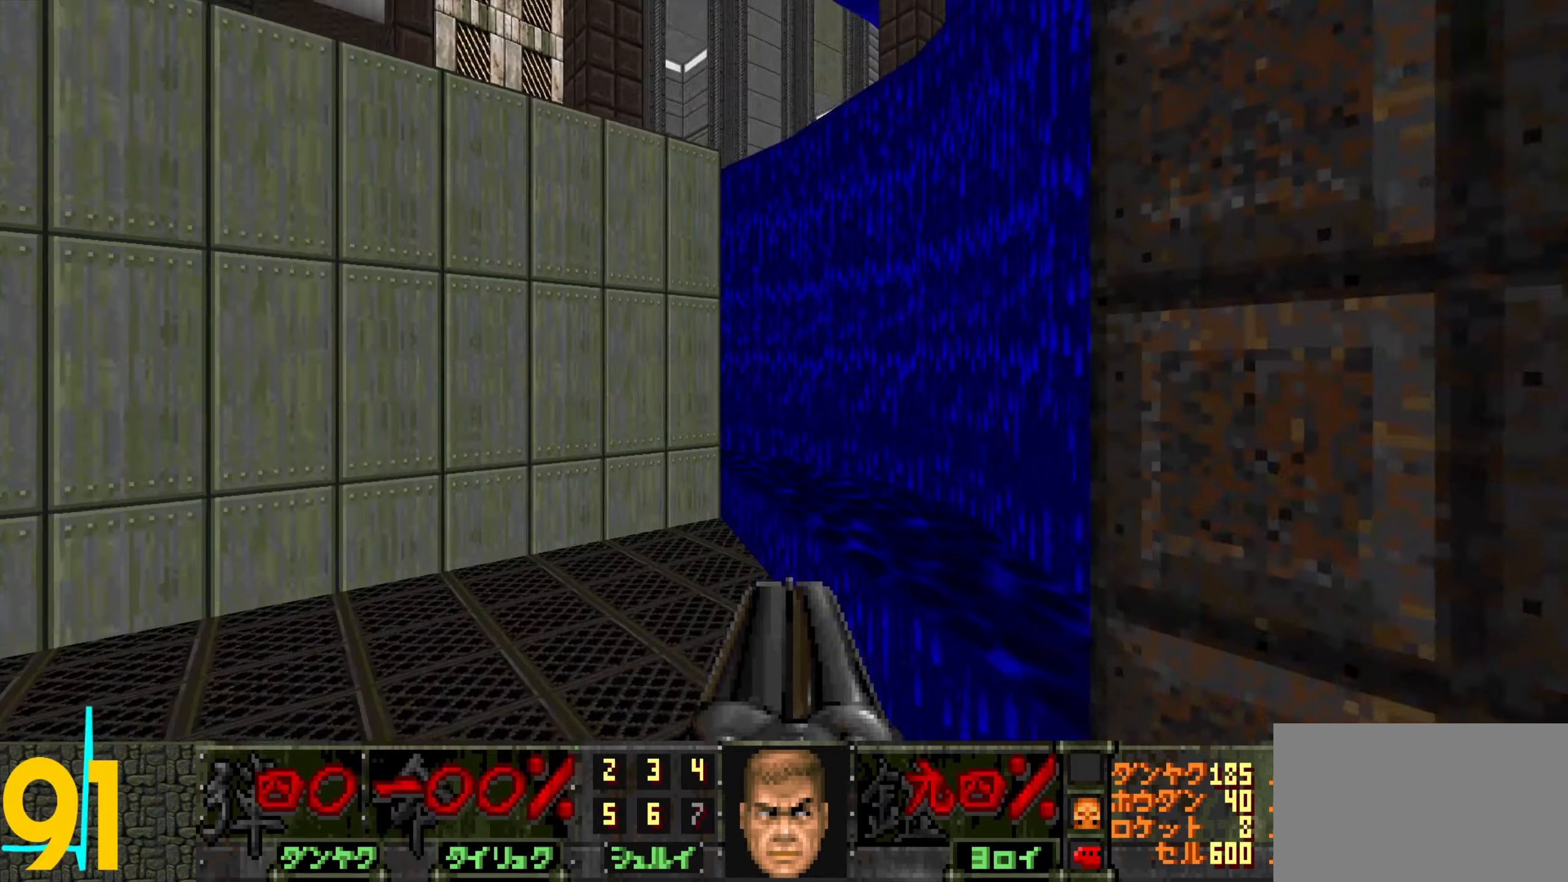
{"keys": ["a", "w"], "mouse": [], "events": [[84, "a", "up"], [84, "w", "down"], [267, "d", "down"], [467, "a", "down"], [467, "d", "up"]]}
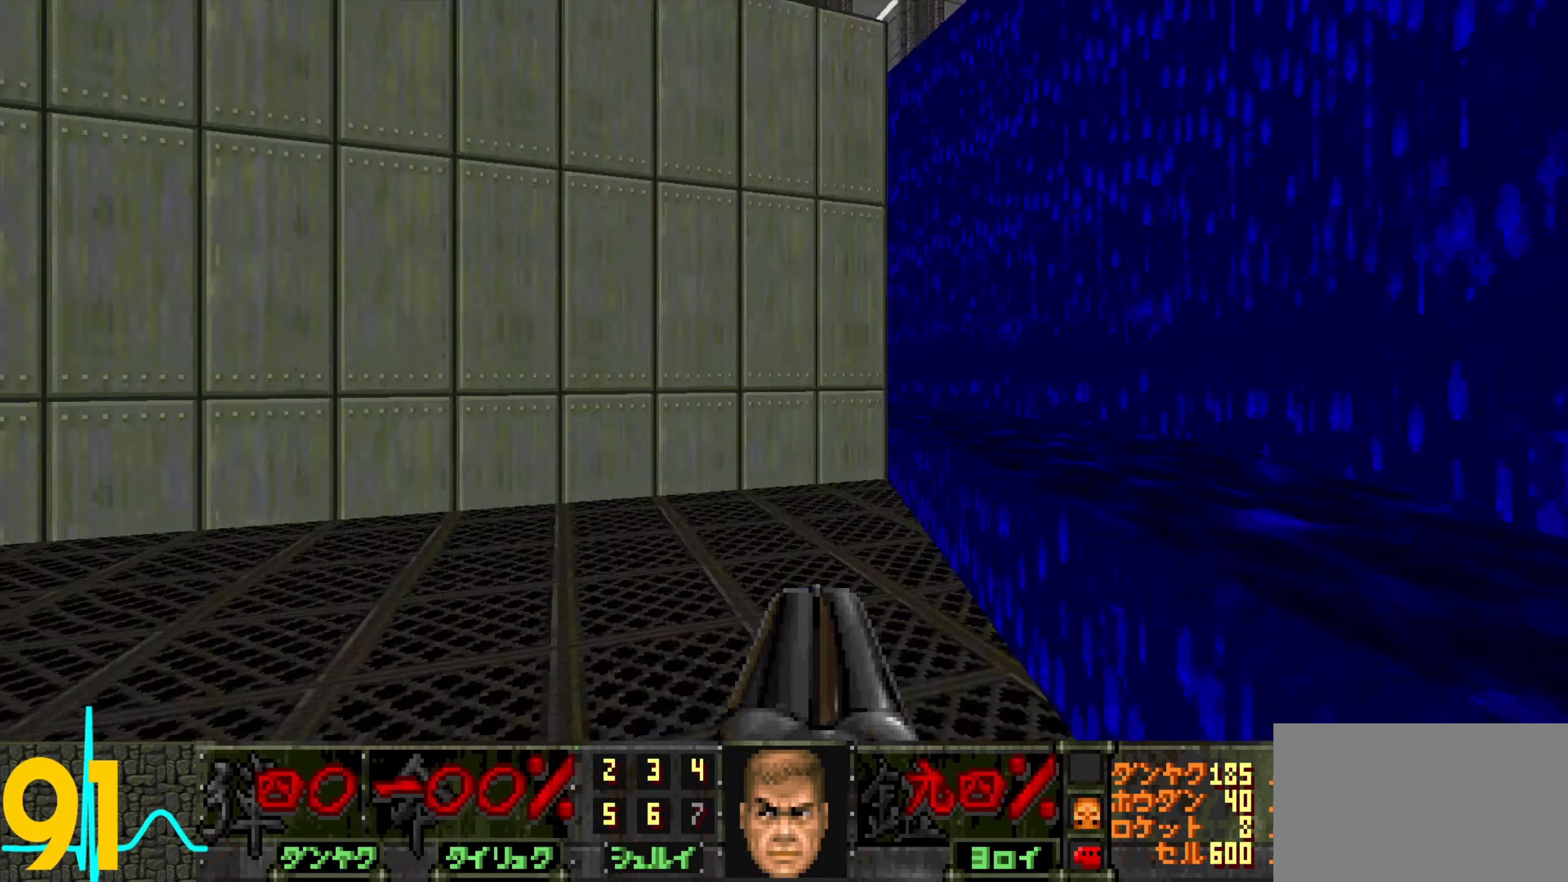
{"keys": ["w"], "mouse": [], "events": [[417, "a", "up"]]}
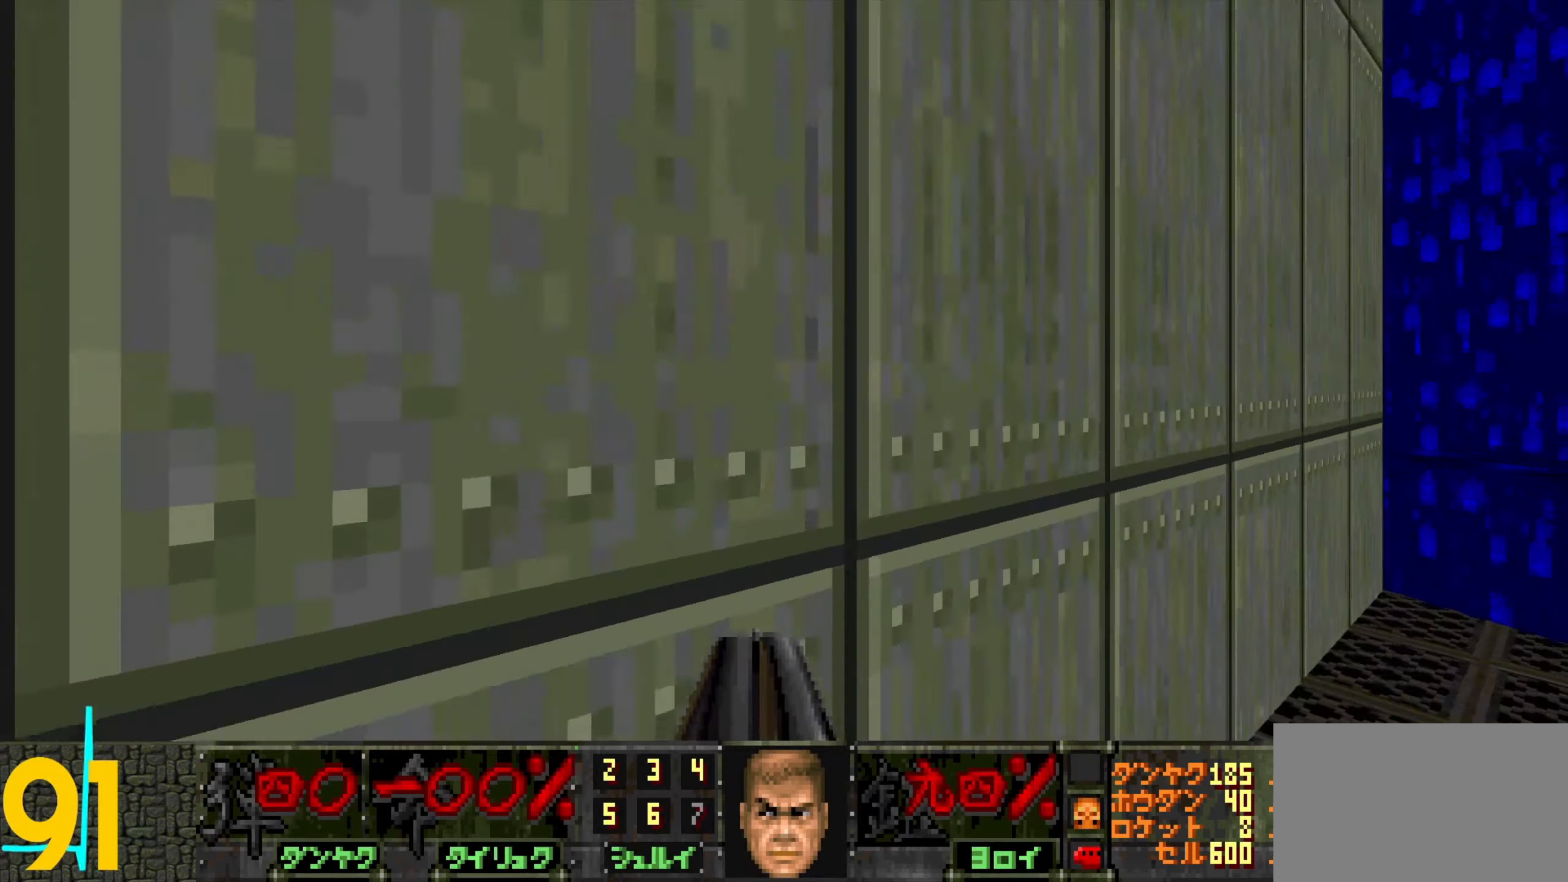
{"keys": ["d", "w"], "mouse": [], "events": [[17, "d", "down"], [67, "mouse_wheel", "down"], [150, "mouse_wheel", "up"]]}
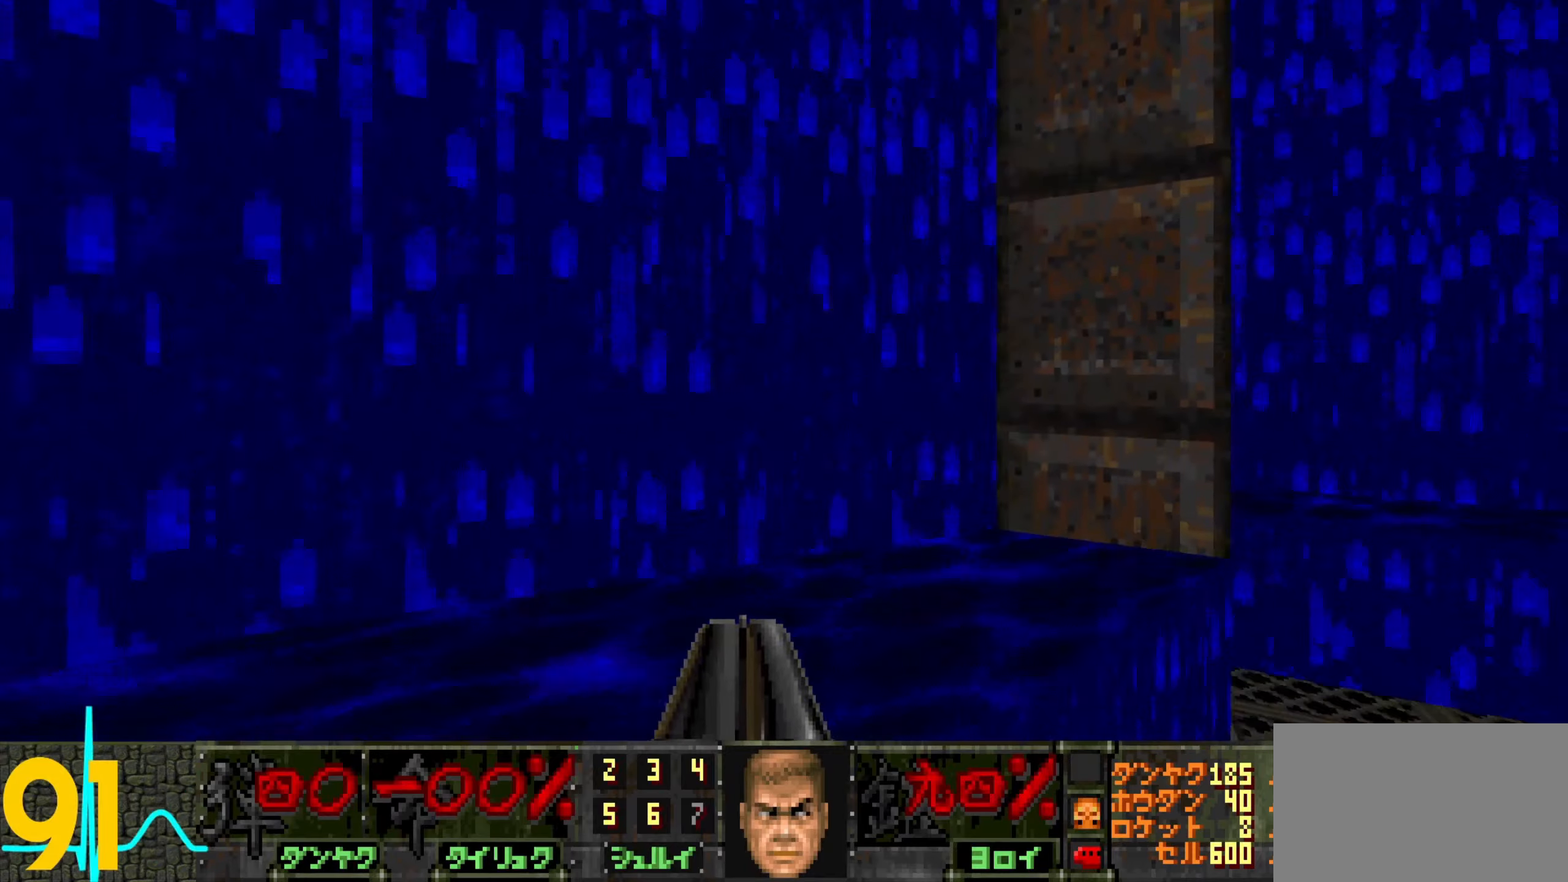
{"keys": ["a", "w"], "mouse": ["wheel"], "events": [[134, "d", "up"], [184, "mouse_wheel", "down"], [217, "a", "down"], [267, "mouse_wheel", "up"], [317, "mouse_wheel", "down"], [417, "mouse_wheel", "up"], [467, "mouse_wheel", "down"]]}
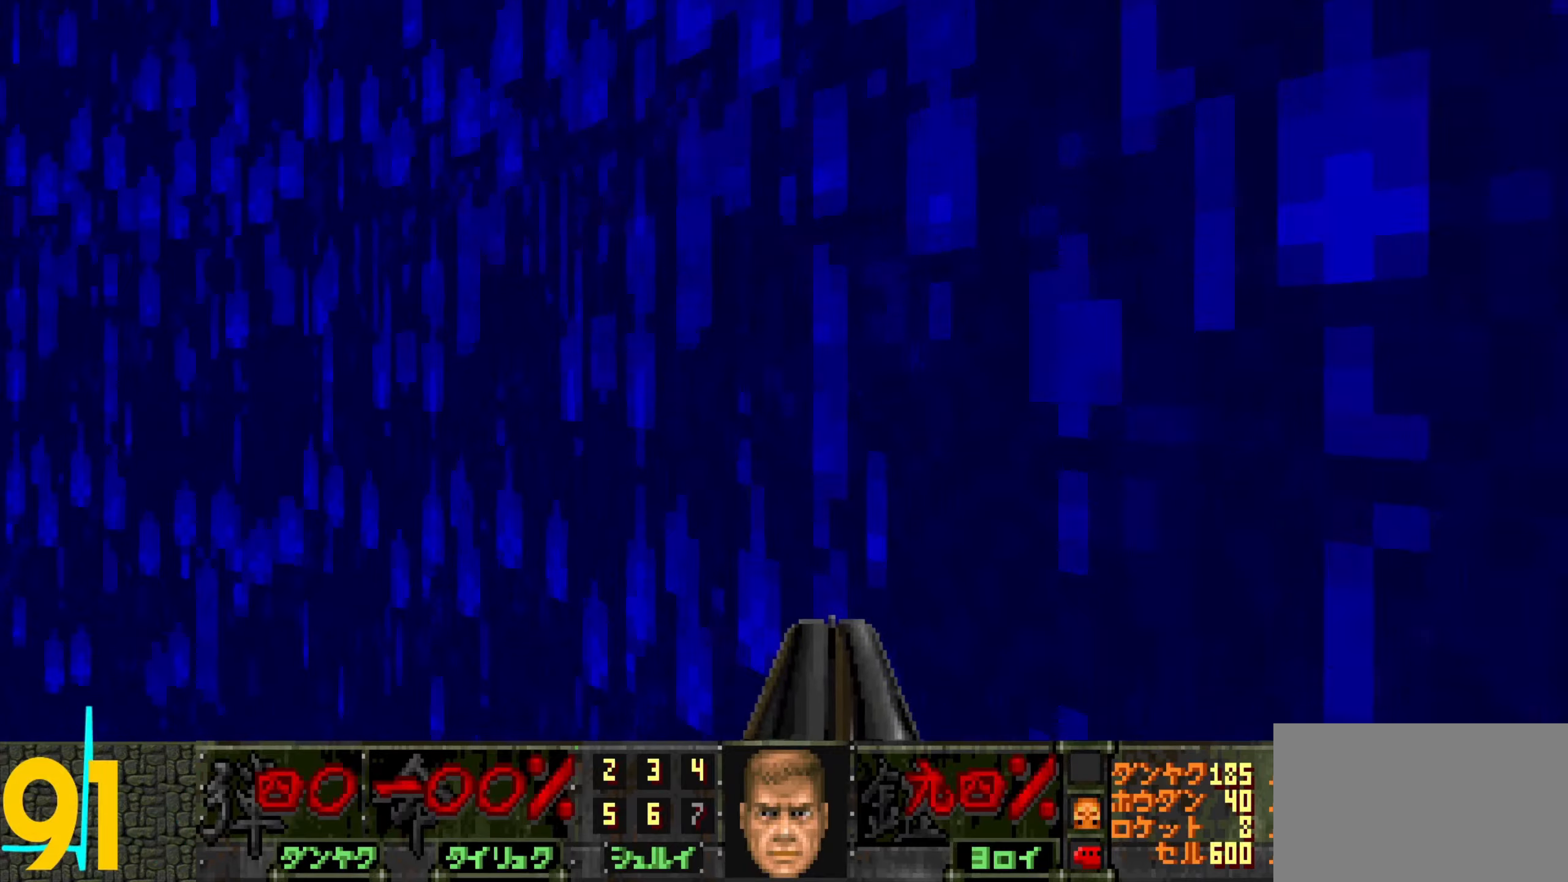
{"keys": ["a", "w"], "mouse": ["wheel"], "events": [[50, "mouse_wheel", "up"], [100, "mouse_wheel", "down"], [200, "mouse_wheel", "up"], [234, "mouse_wheel", "down"], [317, "mouse_wheel", "up"], [417, "mouse_wheel", "down"]]}
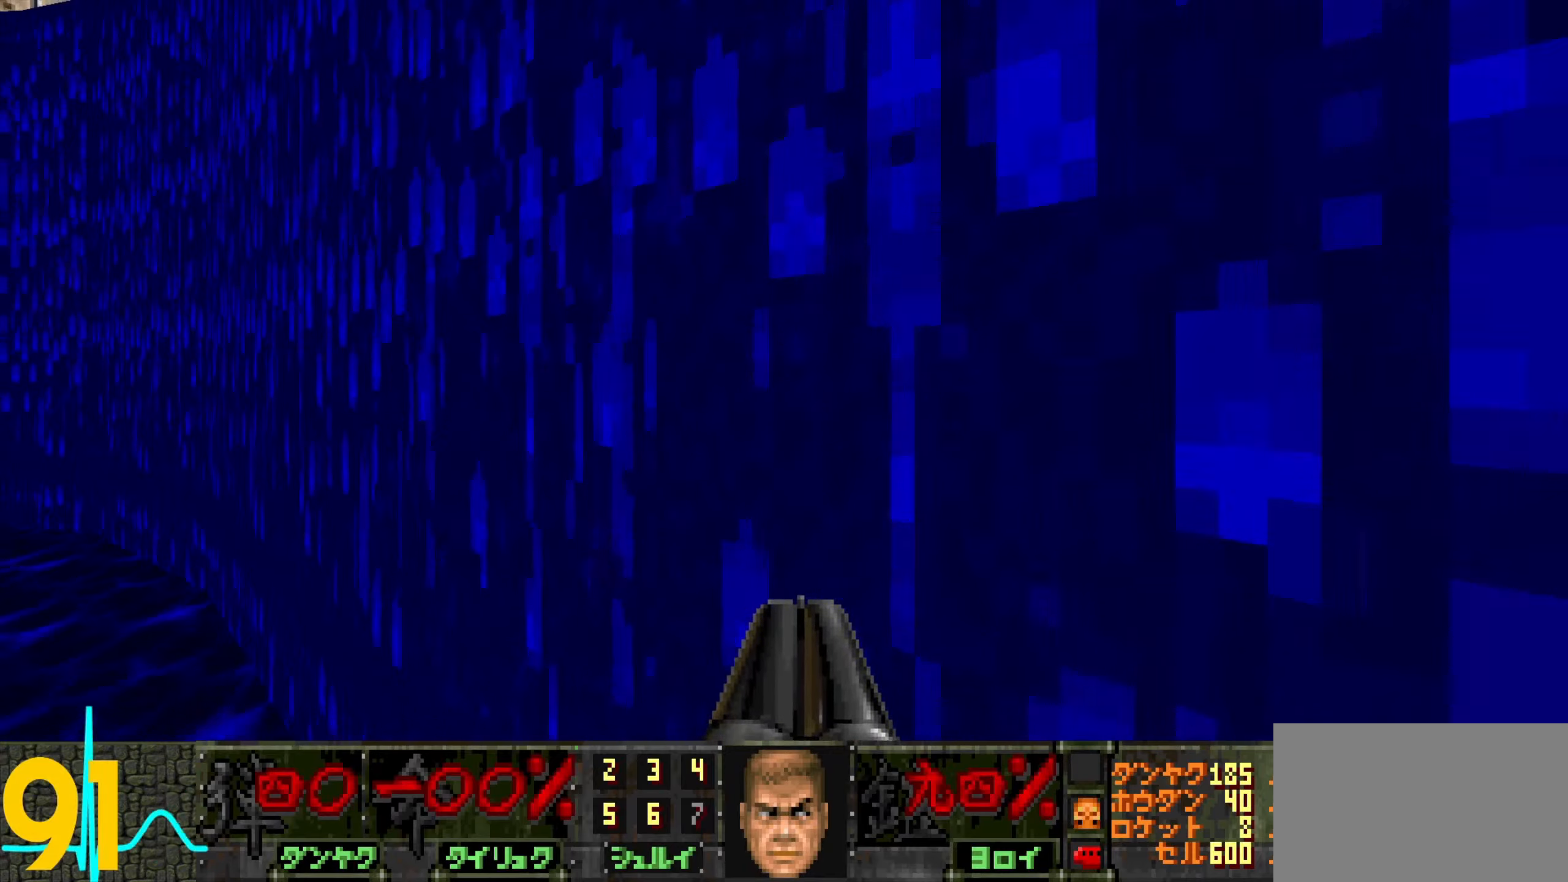
{"keys": ["a", "w"], "mouse": ["wheel"], "events": [[17, "mouse_wheel", "up"], [67, "mouse_wheel", "down"], [100, "mouse_wheel", "up"], [200, "mouse_wheel", "down"], [250, "mouse_wheel", "up"], [350, "mouse_wheel", "down"], [434, "mouse_wheel", "up"], [484, "mouse_wheel", "down"]]}
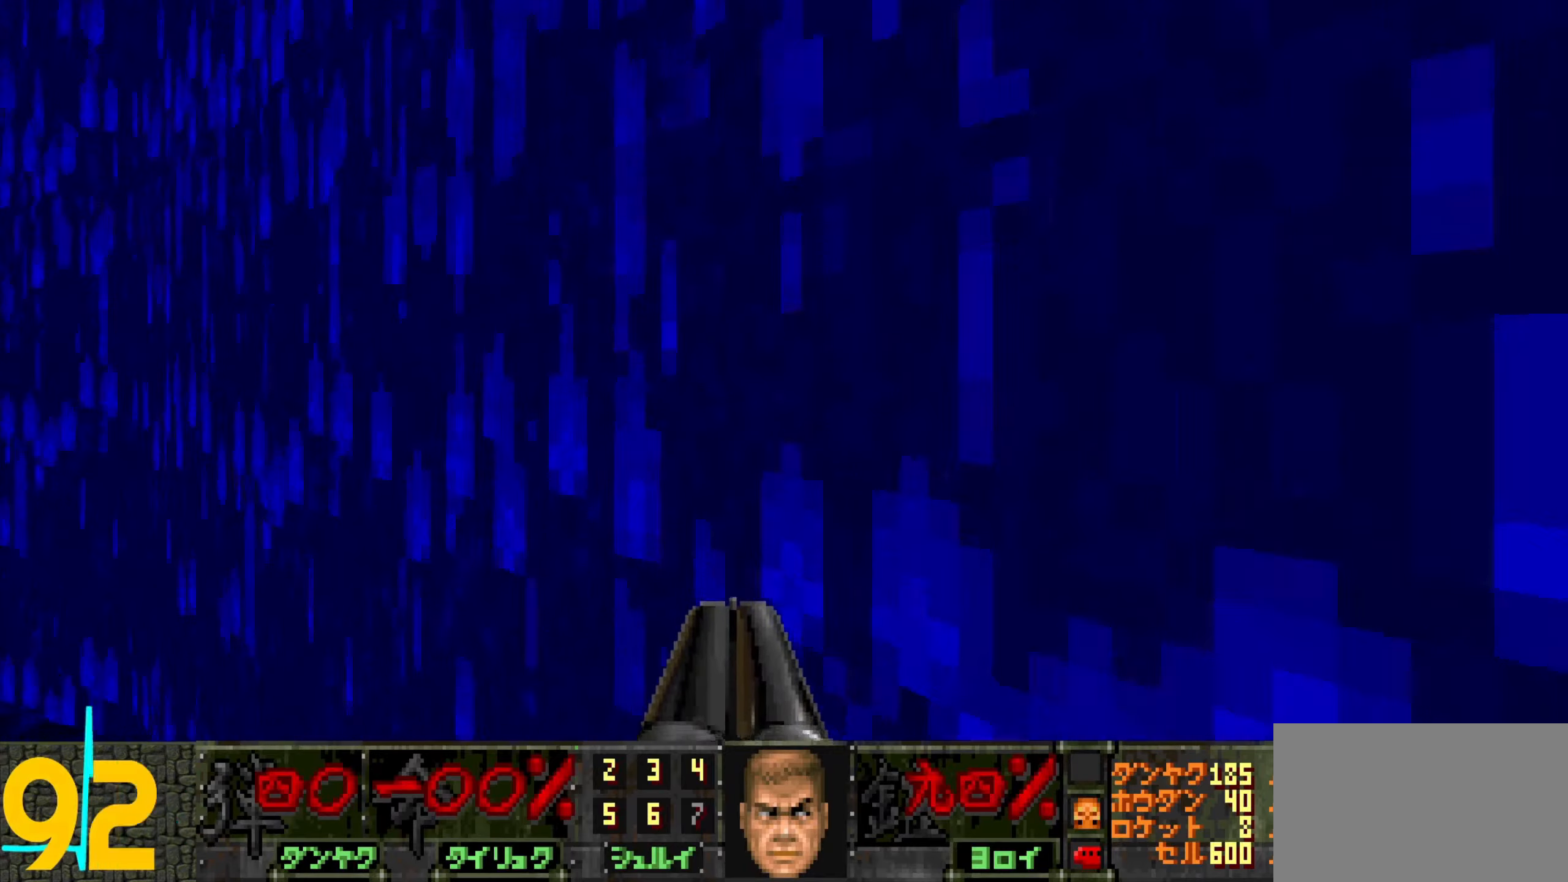
{"keys": [], "mouse": [], "events": [[84, "mouse_wheel", "up"], [167, "a", "up"], [167, "mouse_wheel", "down"], [217, "w", "up"], [267, "mouse_wheel", "up"], [317, "a", "down"], [317, "mouse_wheel", "down"], [317, "s", "down"], [417, "mouse_wheel", "up"], [417, "s", "up"], [467, "a", "up"]]}